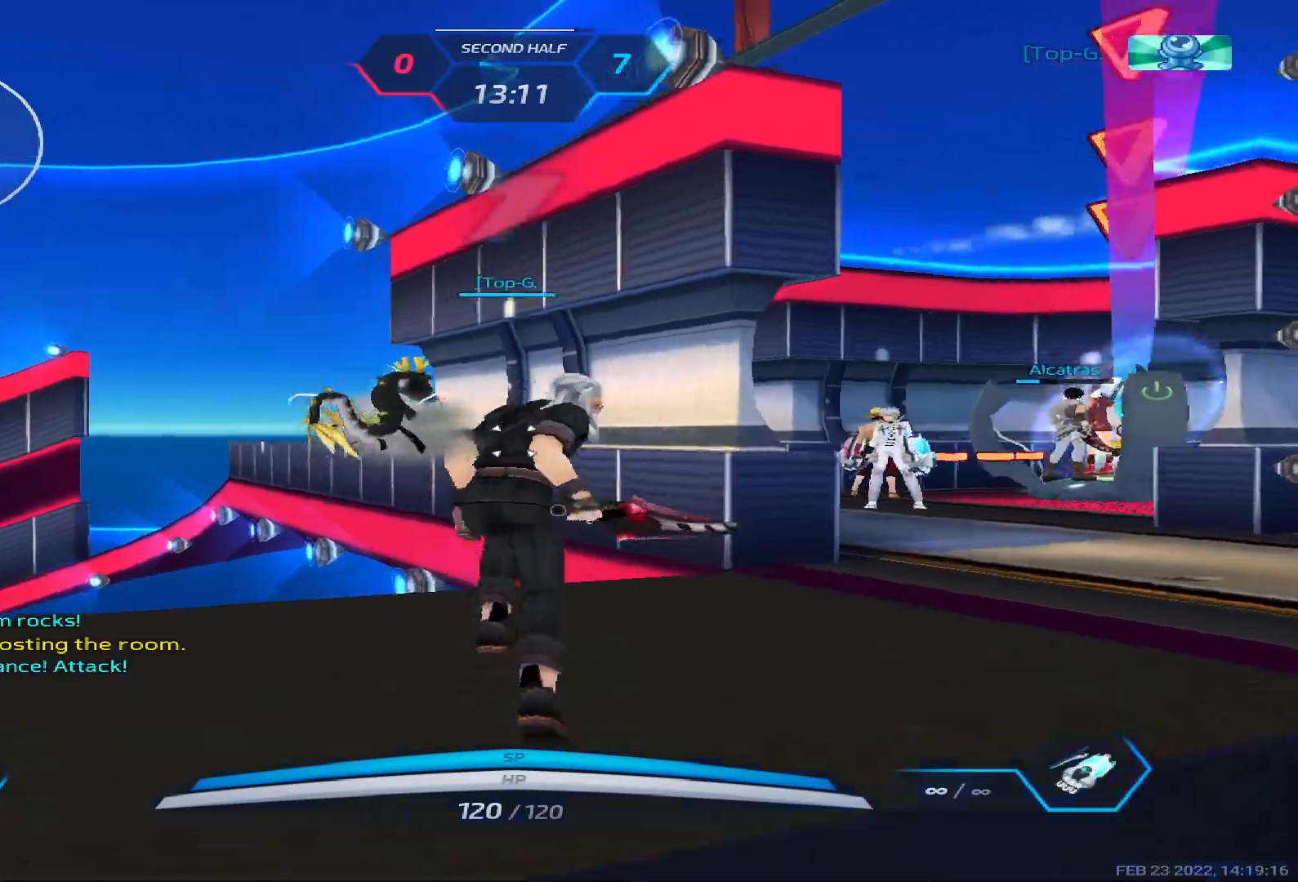
Gameplay with keyboard; each line is a JSON object with the keys held at the frame after it. "events" lists presses ("down") and releases ("up") of "1", "2", "3", "4", "5", "a", "alt", "b", "c", "ctrl", "d", "e", "f", "g", "q", "r", "s", "shift", "space", "t", "tab", "v", "w", "x" and "z" between this image and that frame as [ms after this image, input, new state], when the widget could be followed in between. No other keys are recorded. Mouse input is not recorded.
{"keys": ["a"], "events": []}
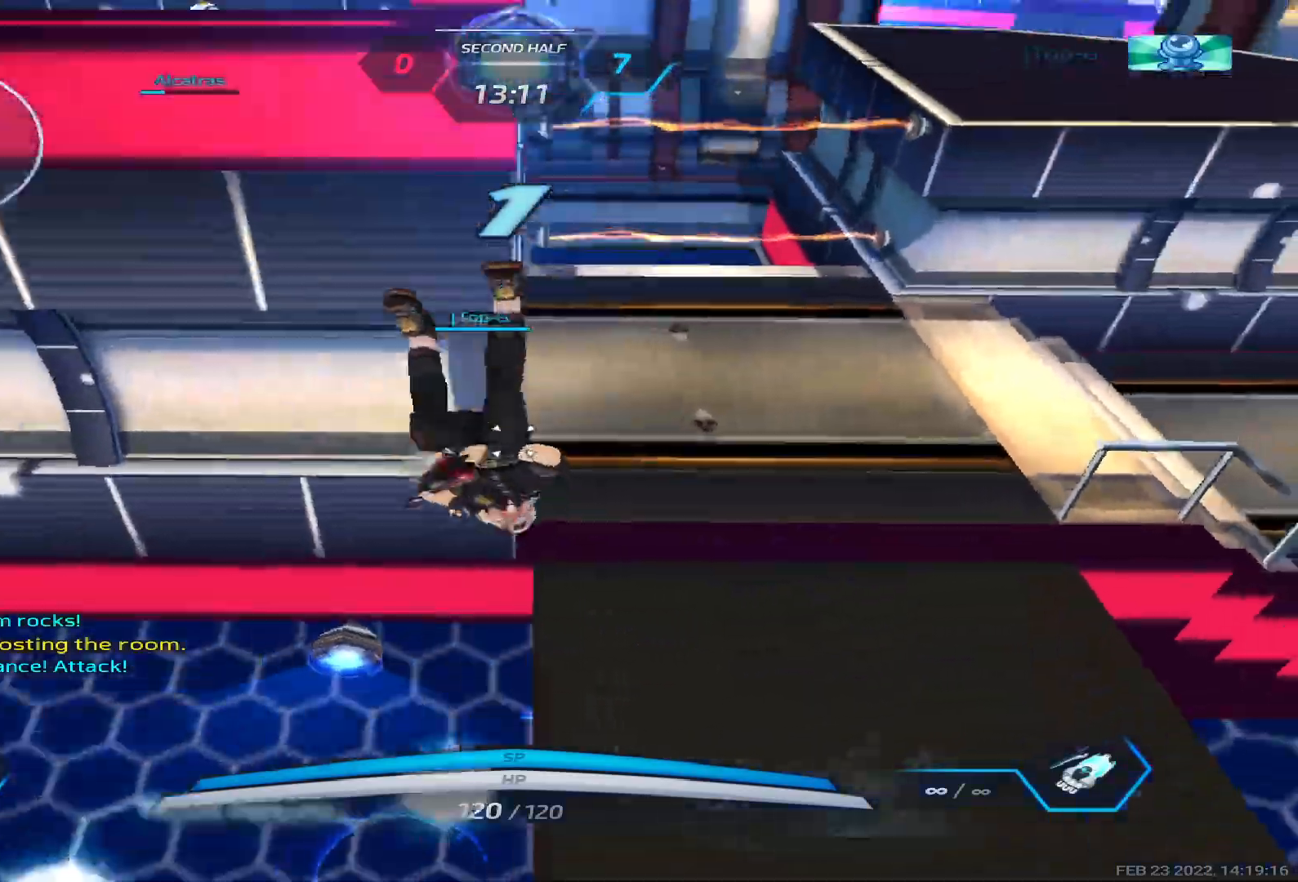
{"keys": ["a", "w"], "events": [[367, "w", "down"], [433, "w", "up"], [483, "w", "down"]]}
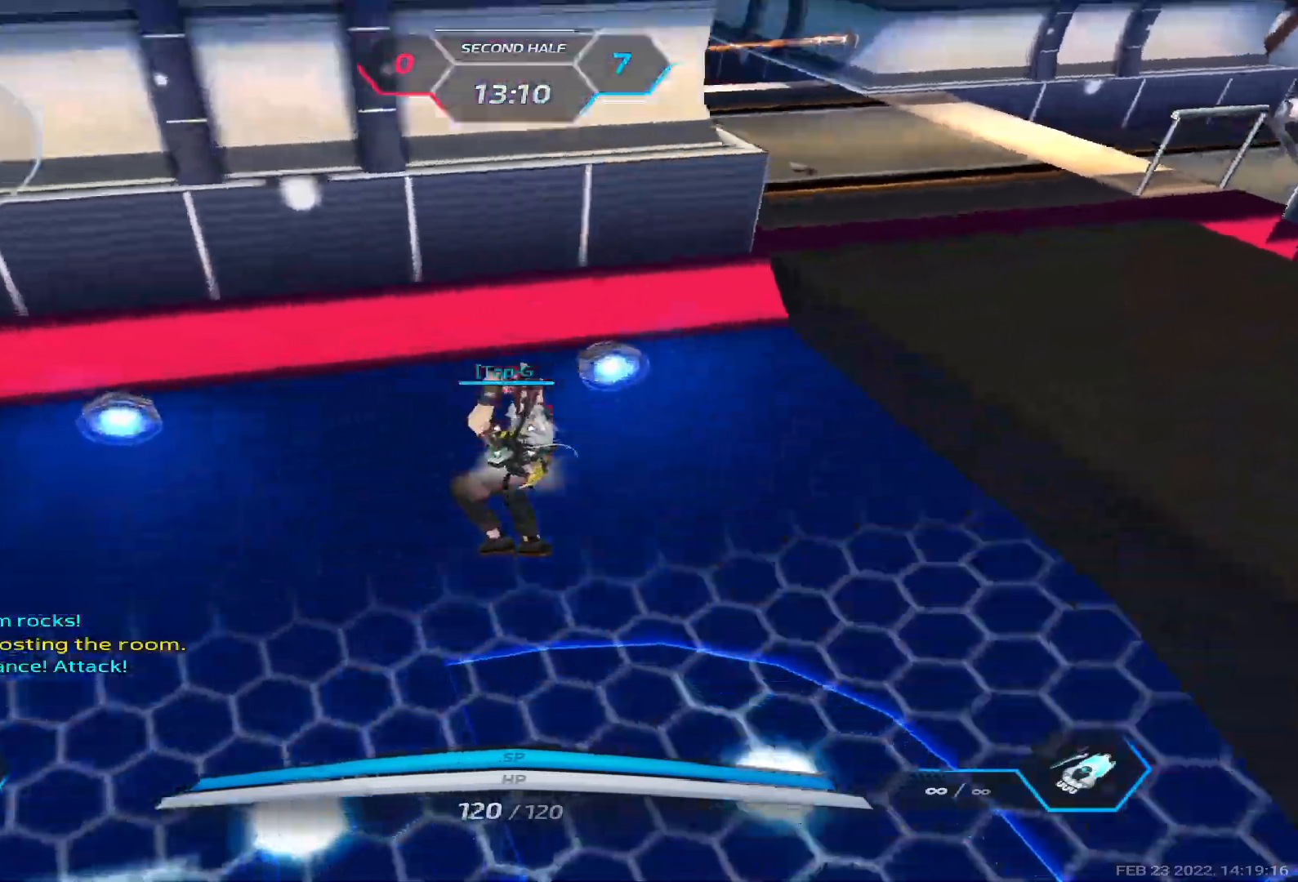
{"keys": ["a", "w"], "events": [[100, "w", "up"], [133, "w", "down"]]}
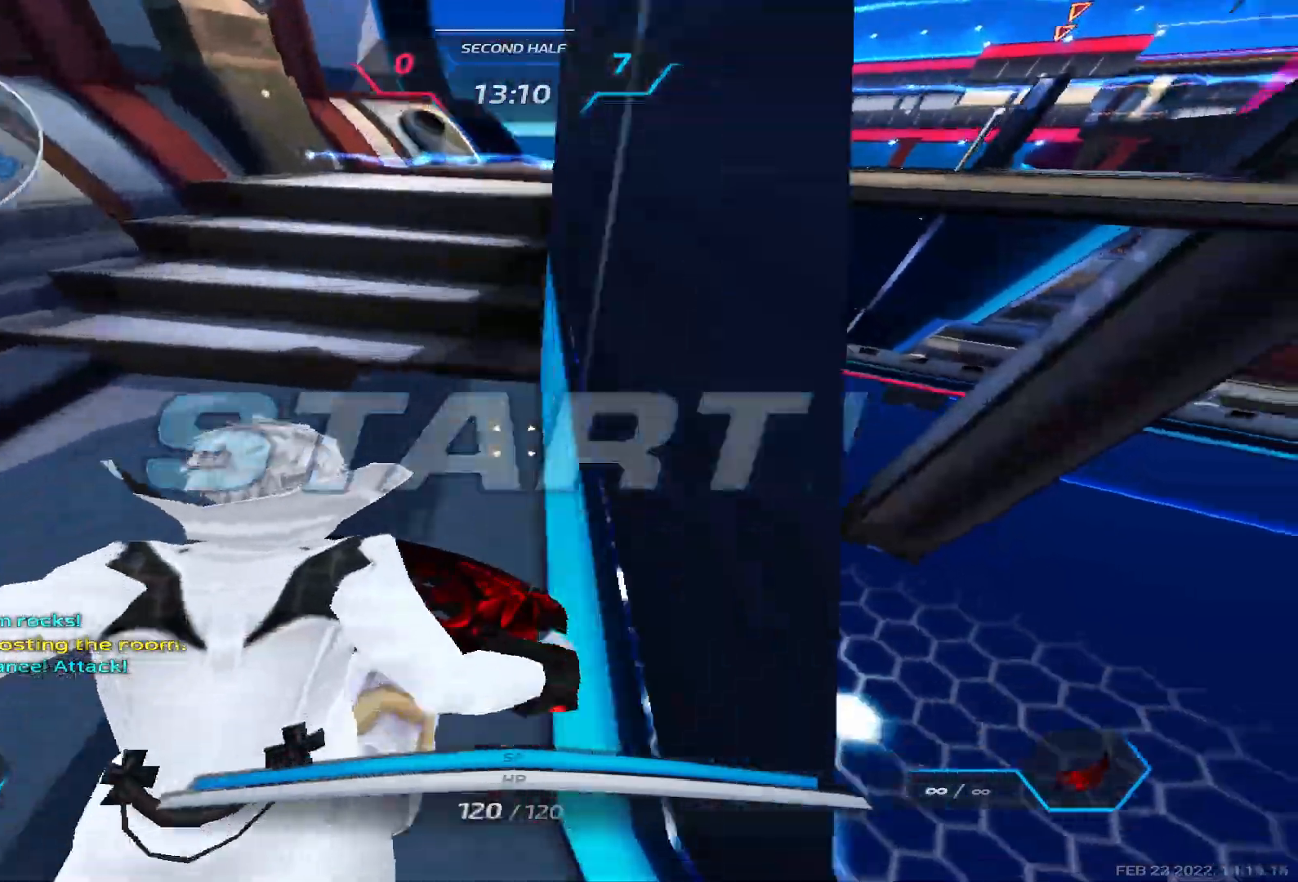
{"keys": ["w"], "events": [[217, "a", "up"]]}
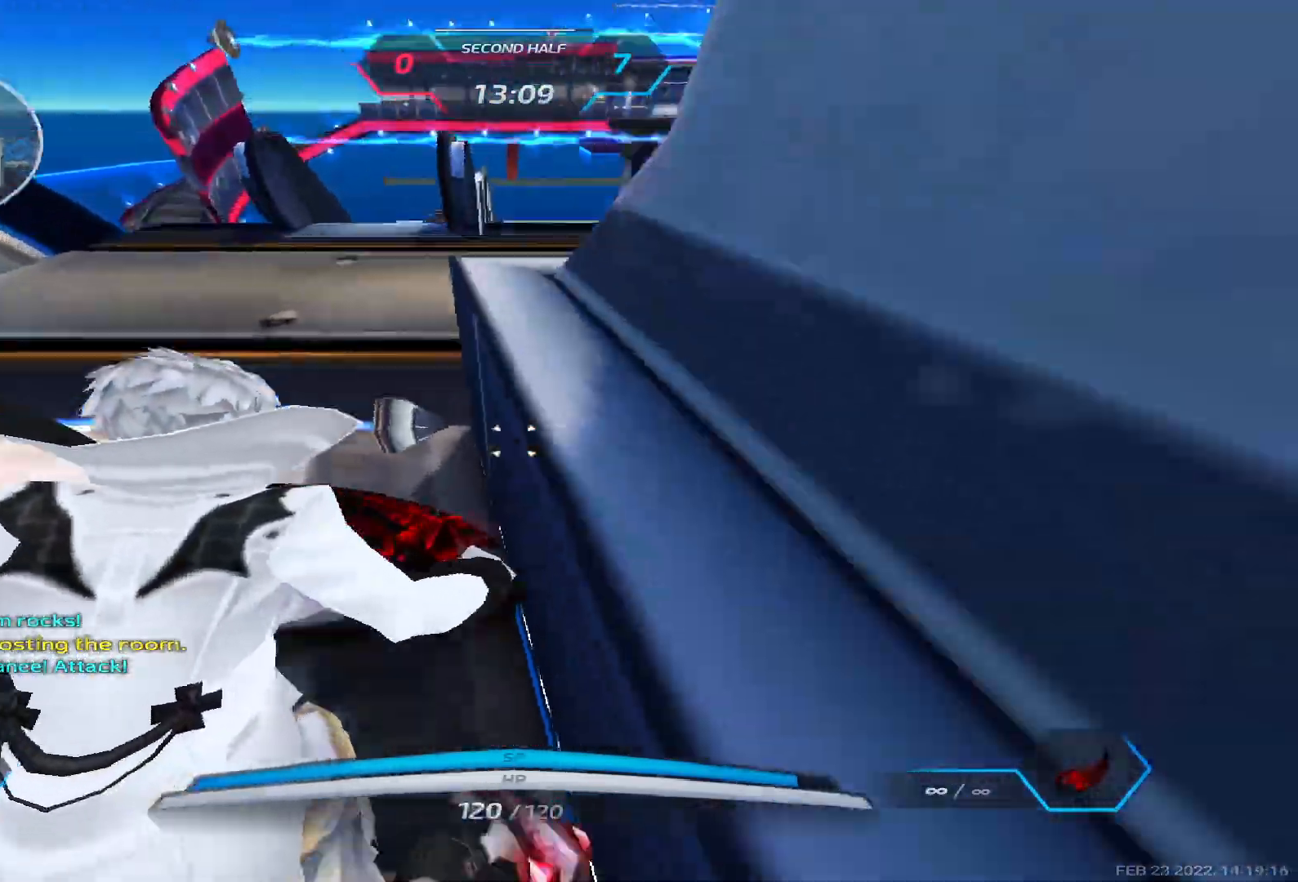
{"keys": ["a", "space", "w"], "events": [[233, "space", "down"], [283, "a", "down"], [300, "space", "up"], [367, "space", "down"]]}
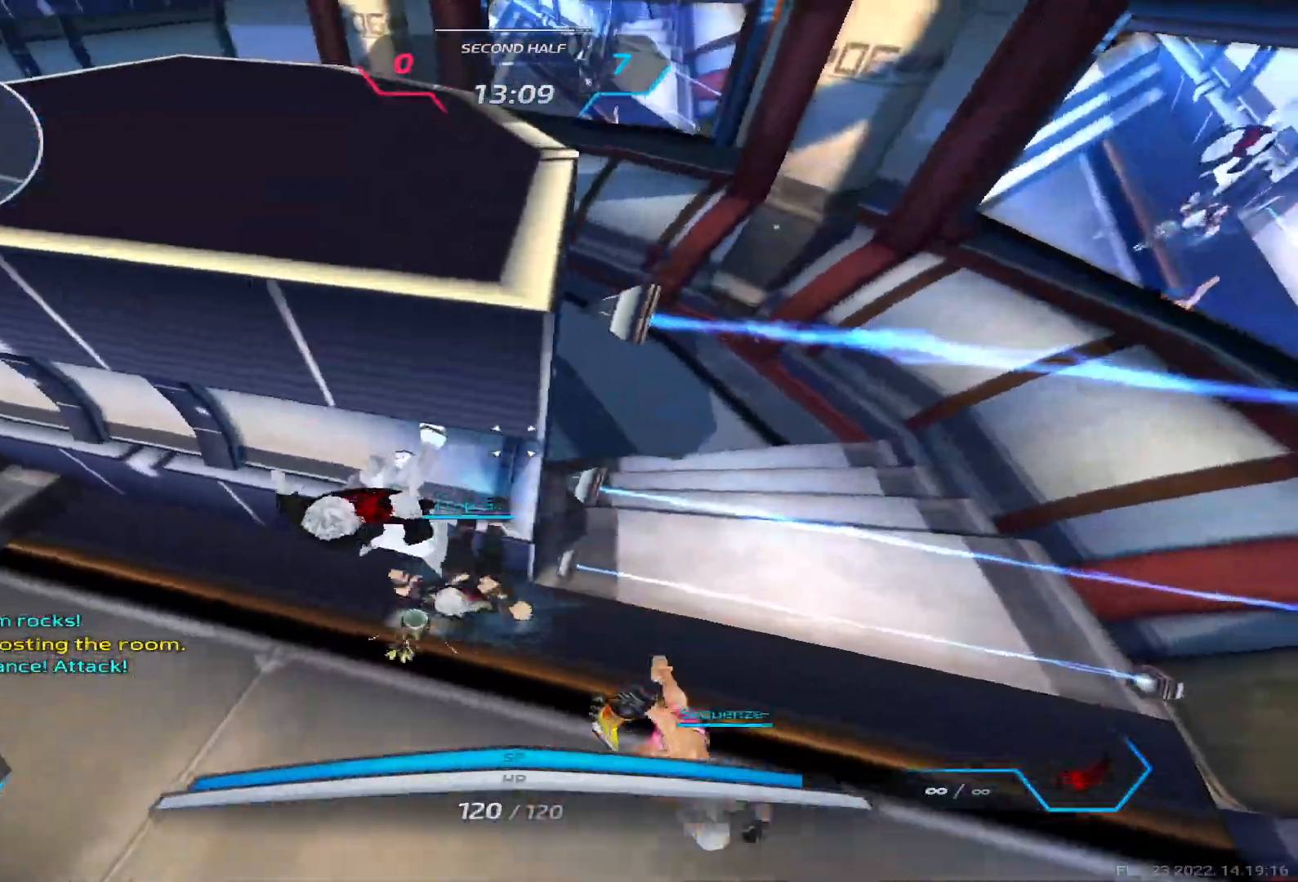
{"keys": ["a", "w"], "events": [[100, "space", "up"]]}
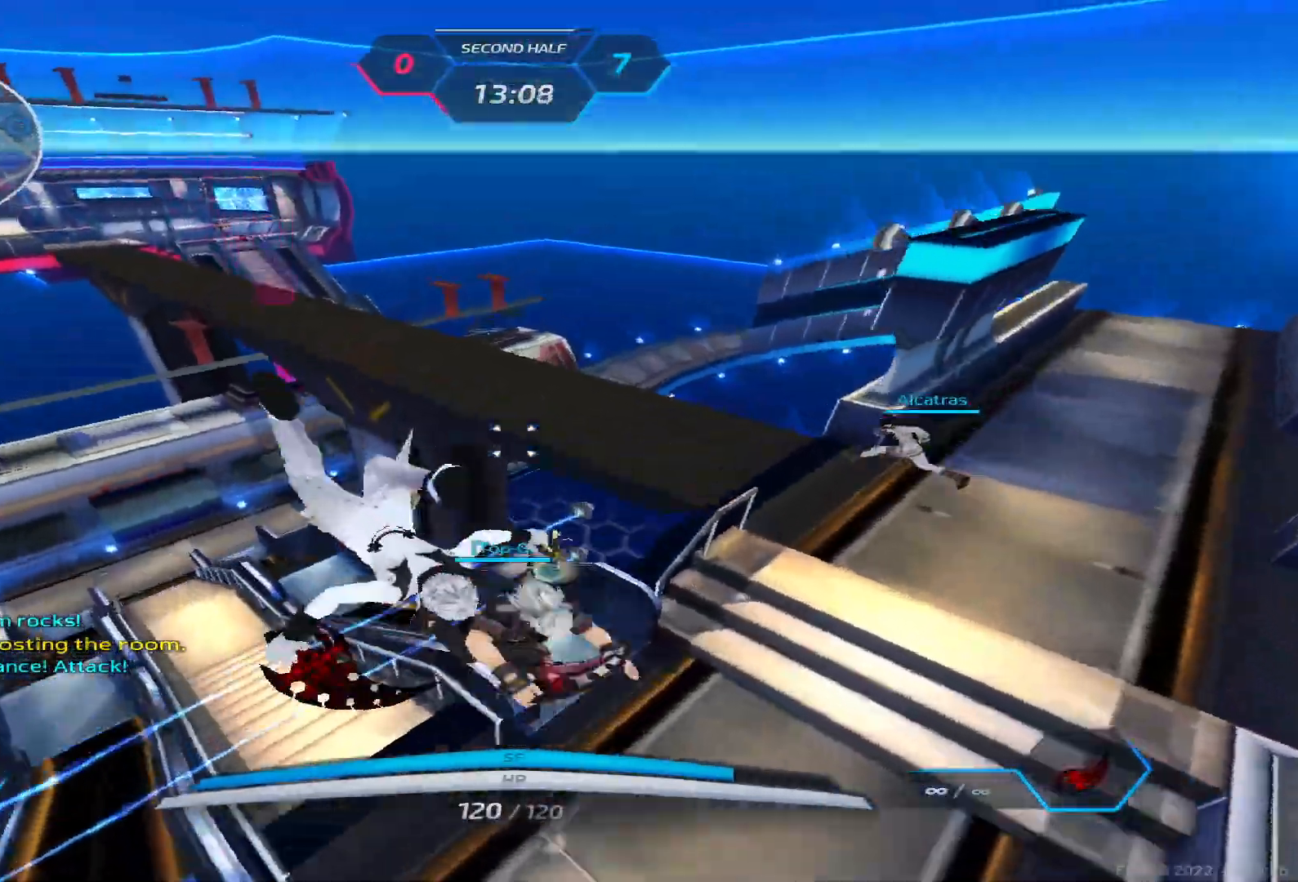
{"keys": ["a", "w"], "events": []}
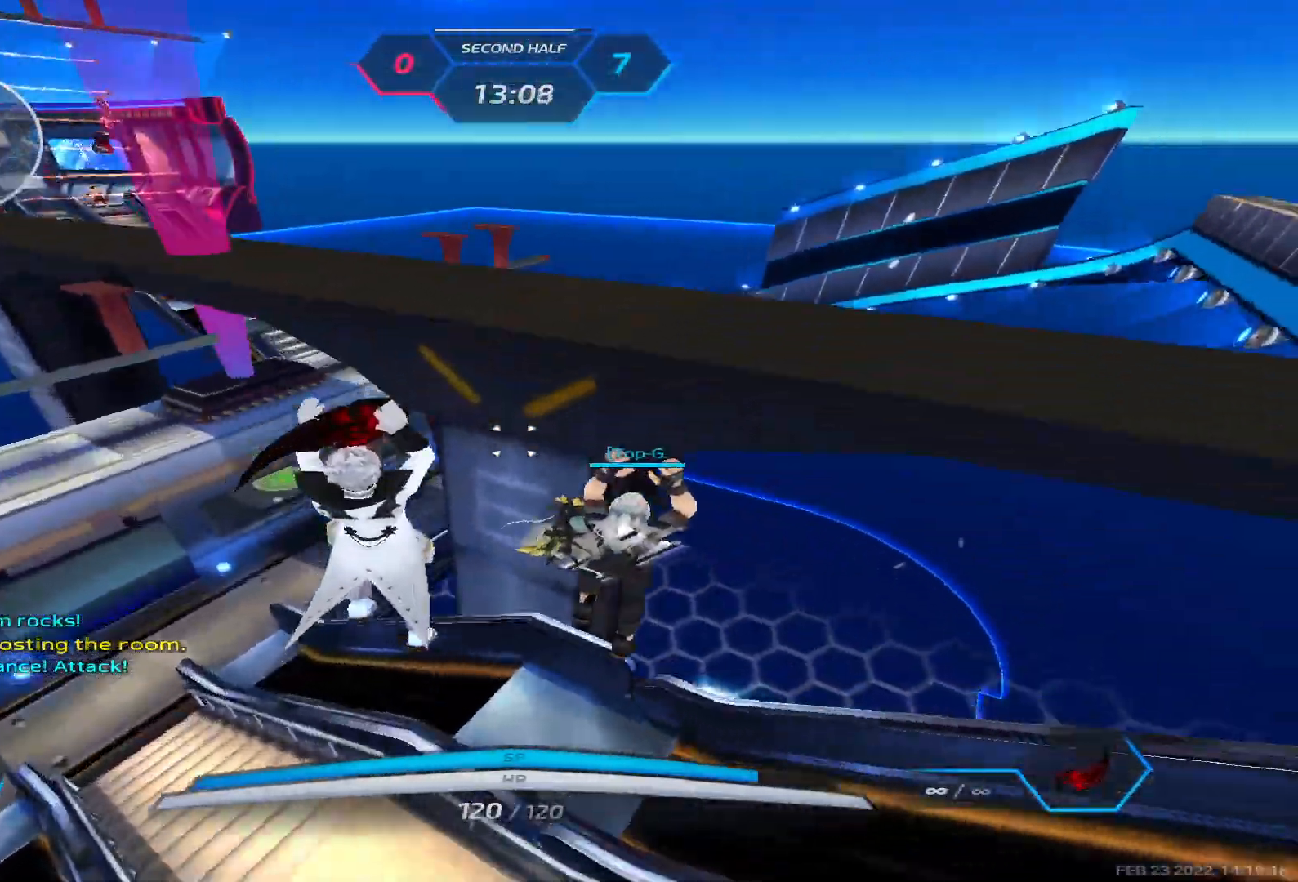
{"keys": ["space", "w"], "events": [[150, "w", "up"], [283, "space", "down"], [333, "w", "down"], [350, "space", "up"], [383, "a", "up"], [400, "w", "up"], [433, "space", "down"], [450, "w", "down"]]}
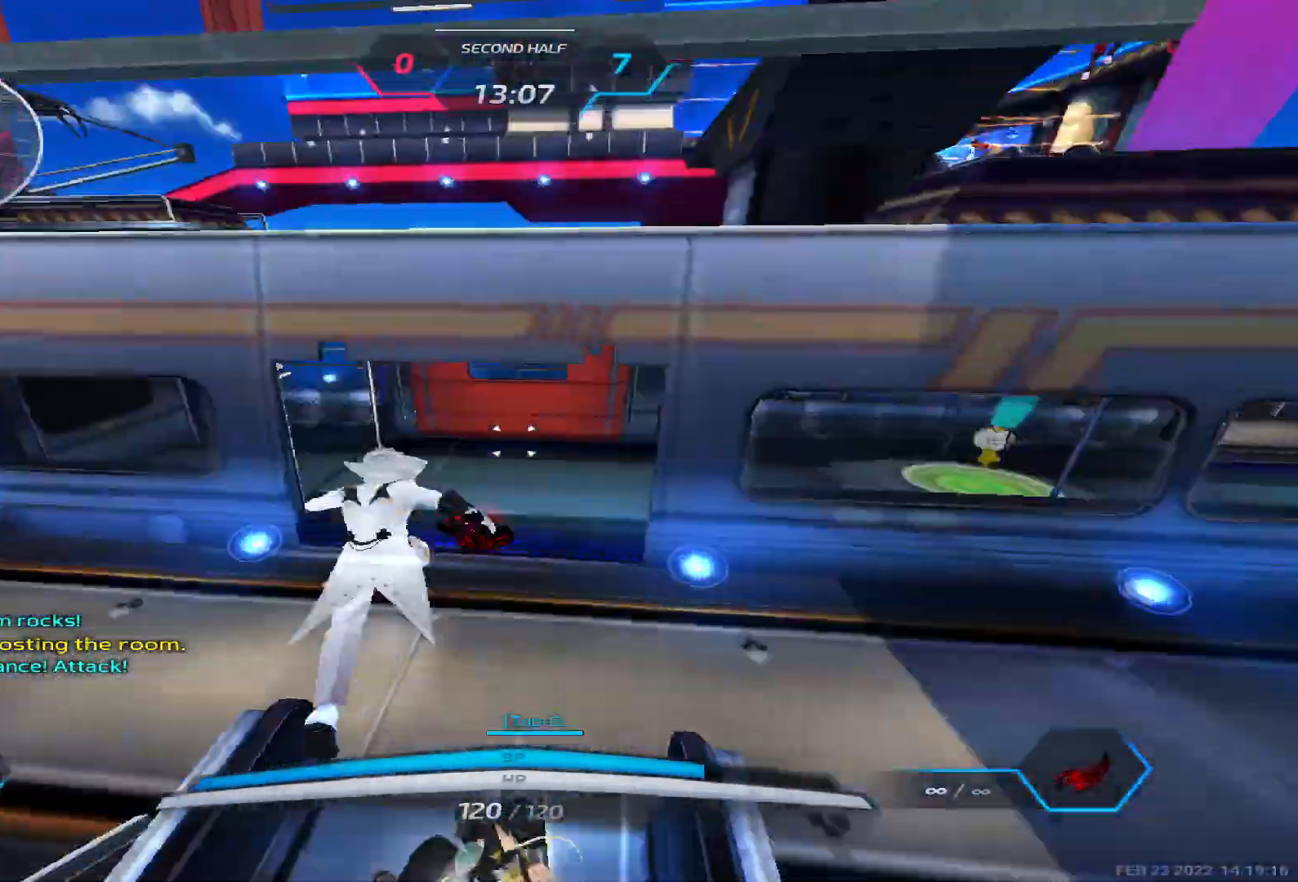
{"keys": ["w"], "events": [[33, "space", "up"], [400, "2", "down"], [500, "2", "up"]]}
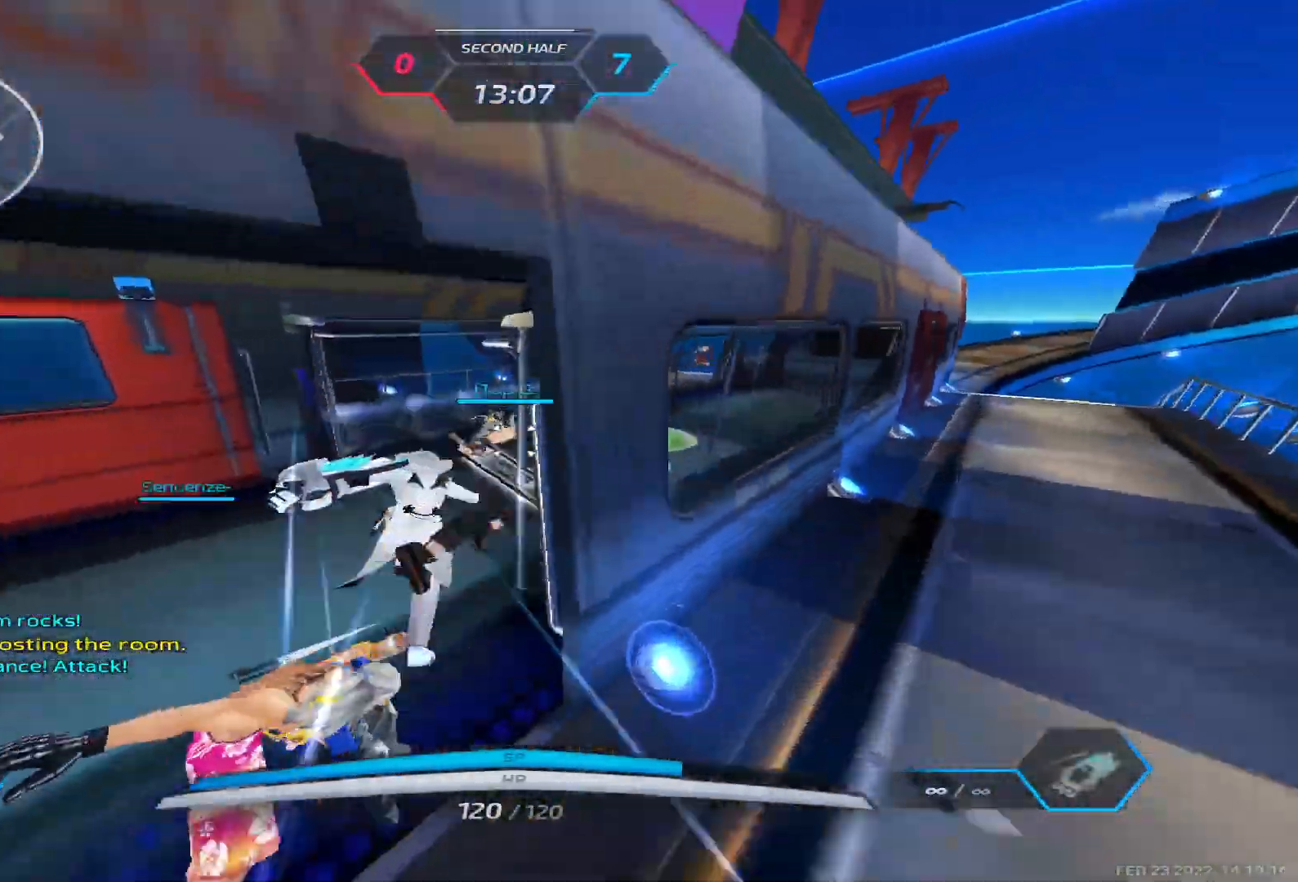
{"keys": ["d"], "events": [[117, "space", "down"], [133, "d", "down"], [183, "space", "up"], [183, "w", "up"], [267, "space", "down"], [400, "space", "up"]]}
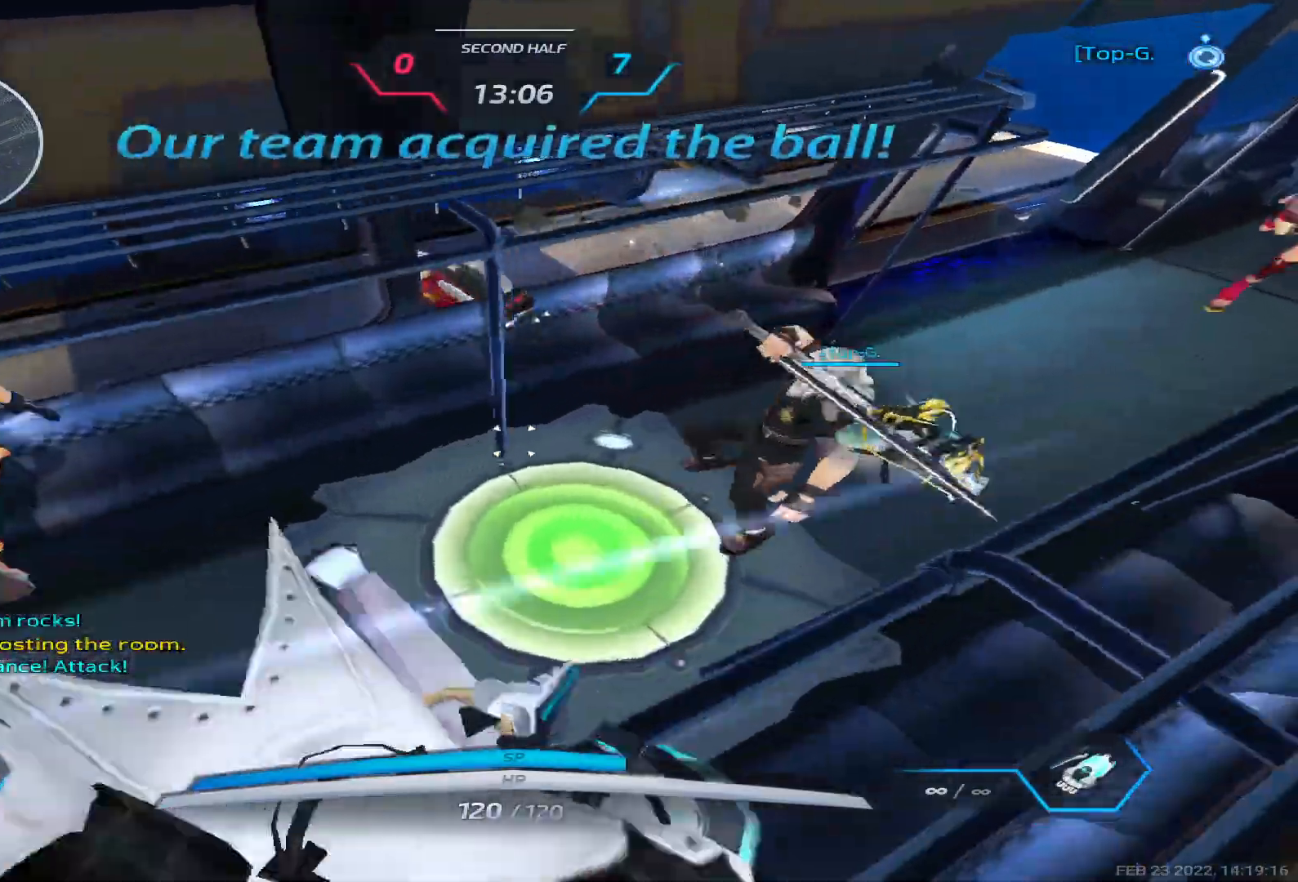
{"keys": ["a", "space"], "events": [[167, "d", "up"], [217, "a", "down"], [300, "space", "down"], [400, "space", "up"], [483, "space", "down"]]}
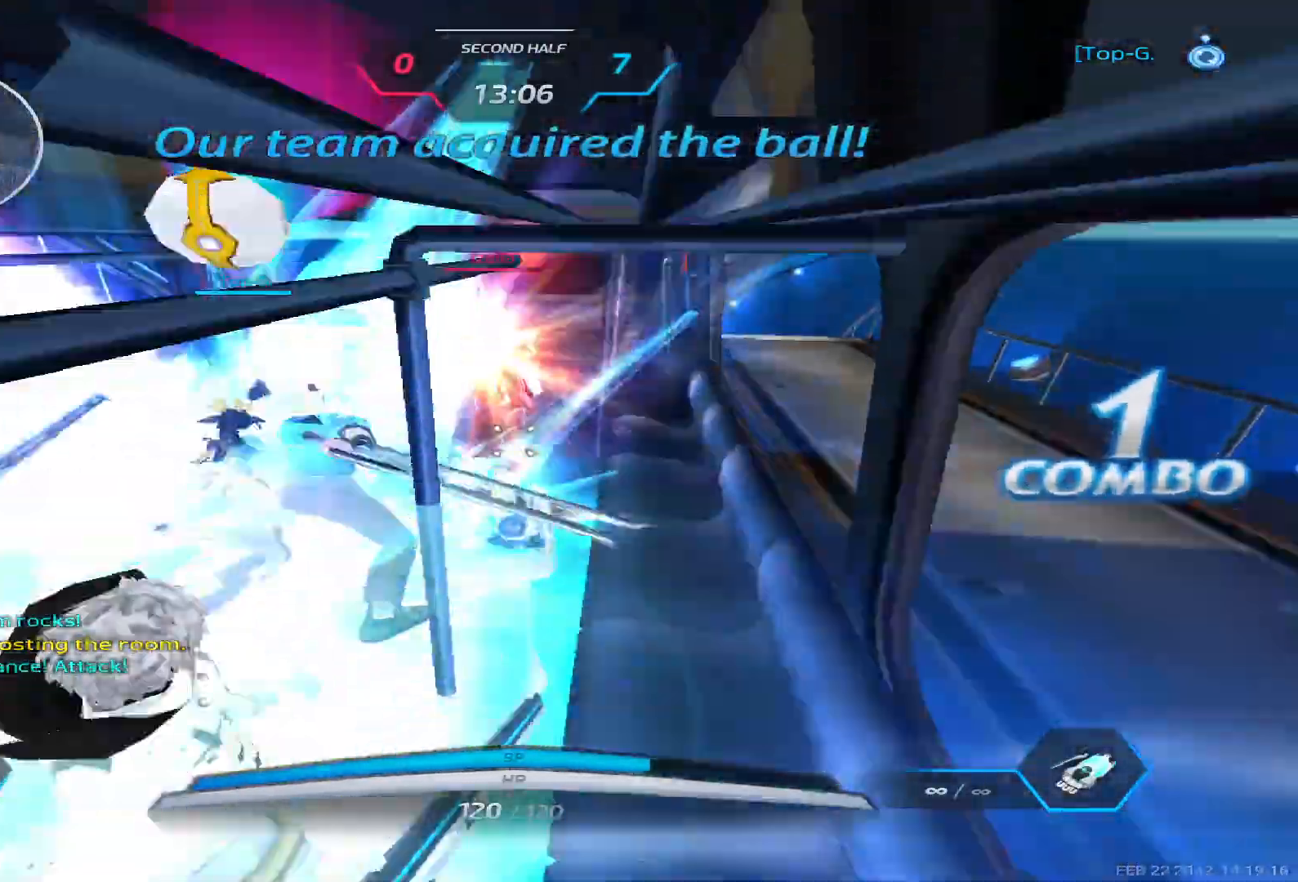
{"keys": ["a", "s"], "events": [[100, "space", "up"], [217, "space", "down"], [333, "space", "up"], [433, "s", "down"]]}
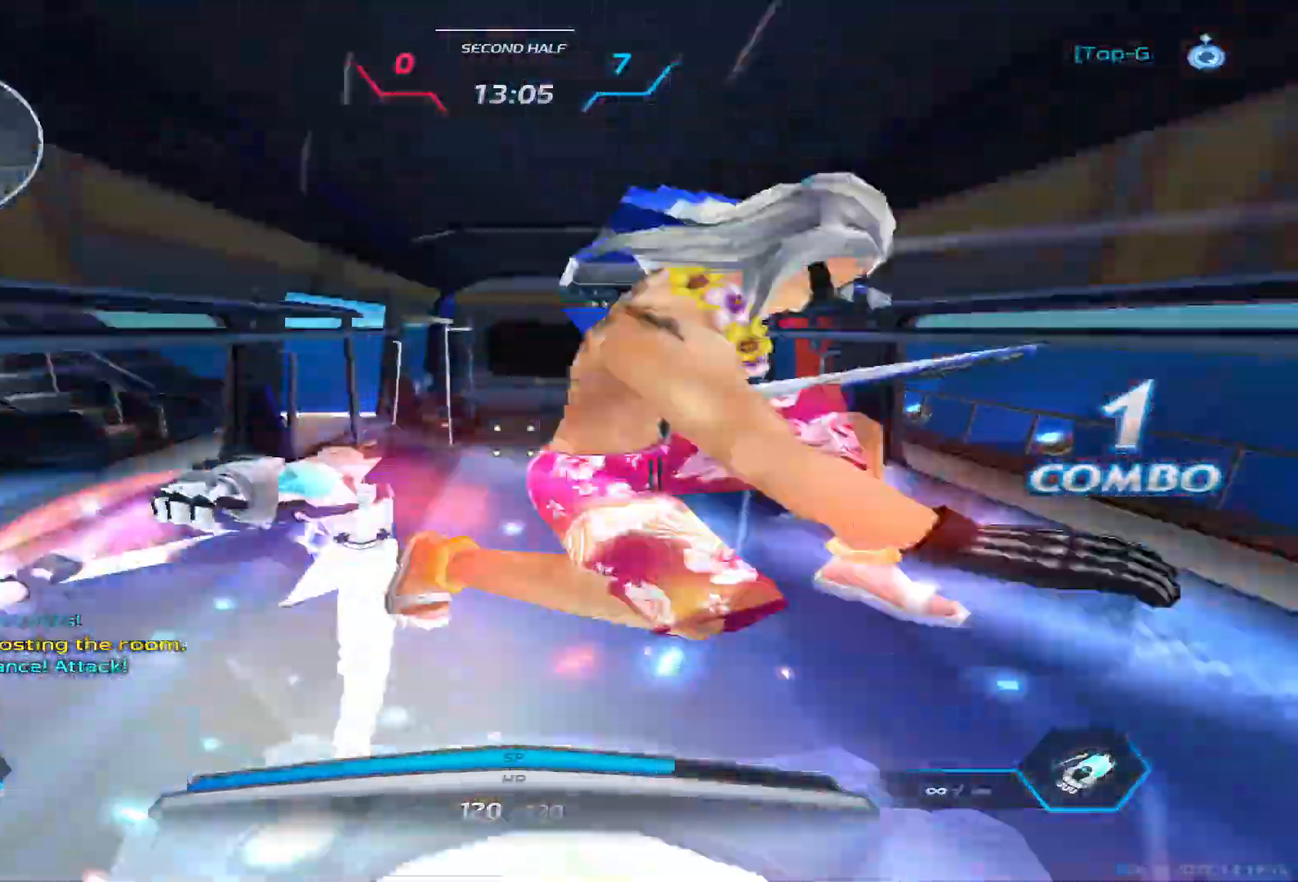
{"keys": ["a", "s"], "events": []}
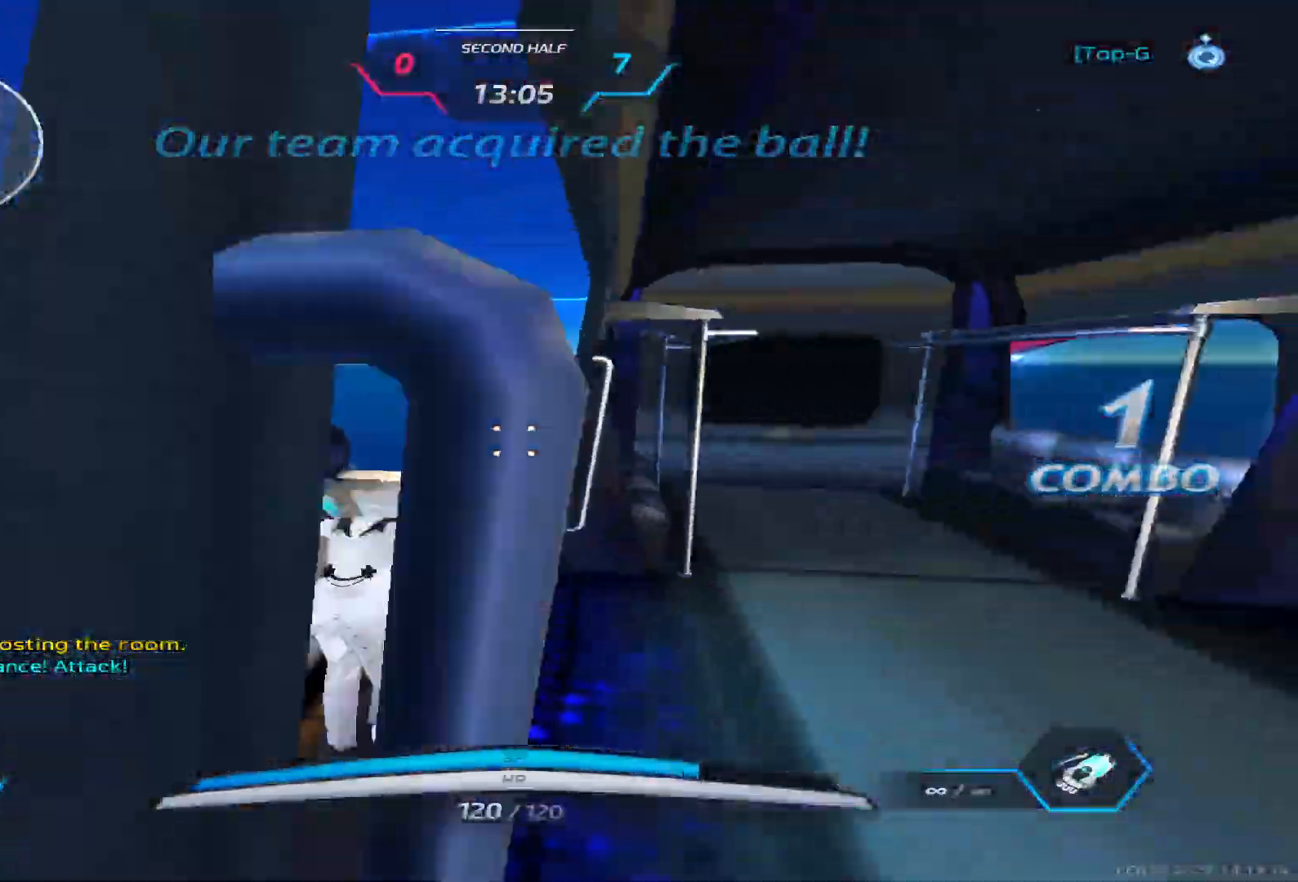
{"keys": ["a", "s"], "events": []}
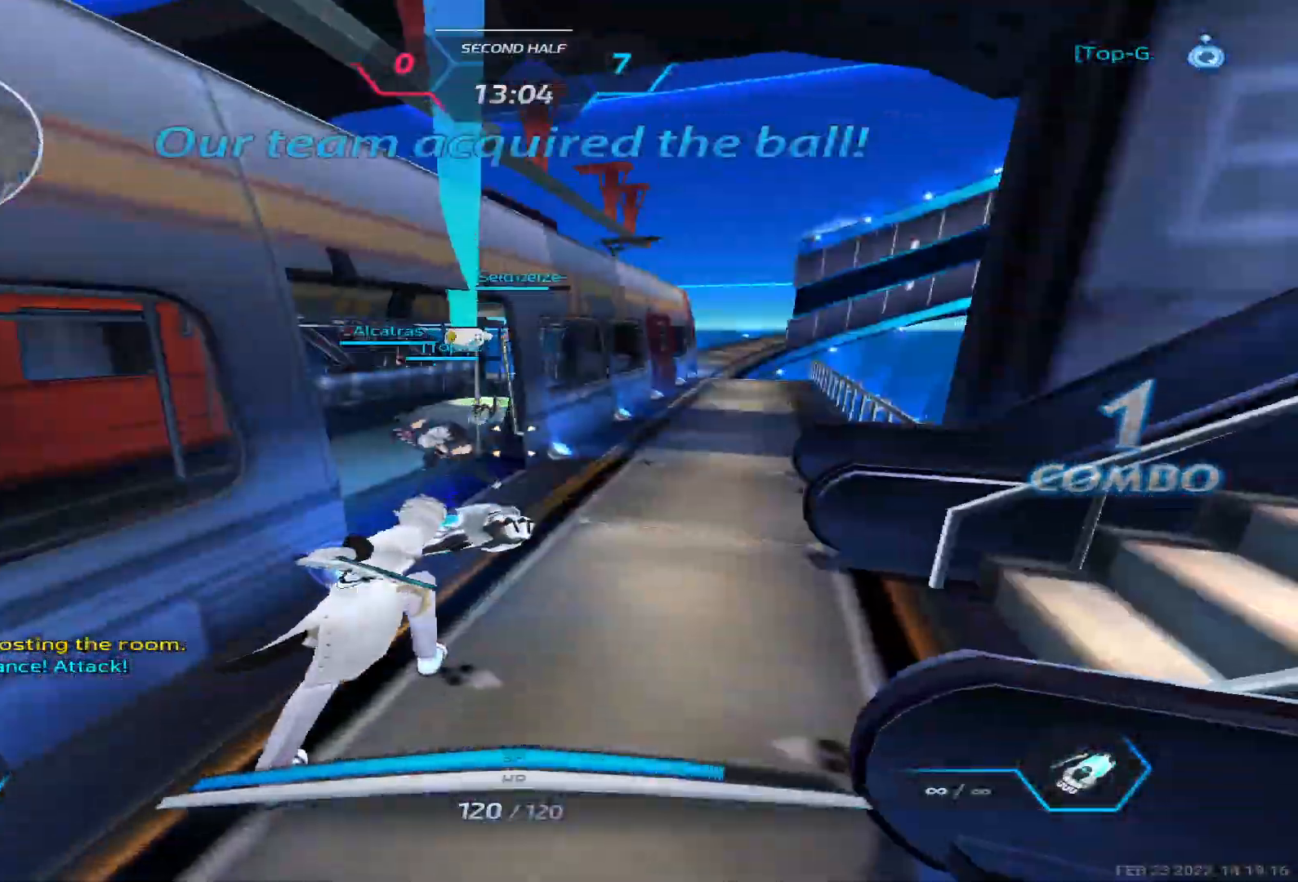
{"keys": ["a", "s"], "events": []}
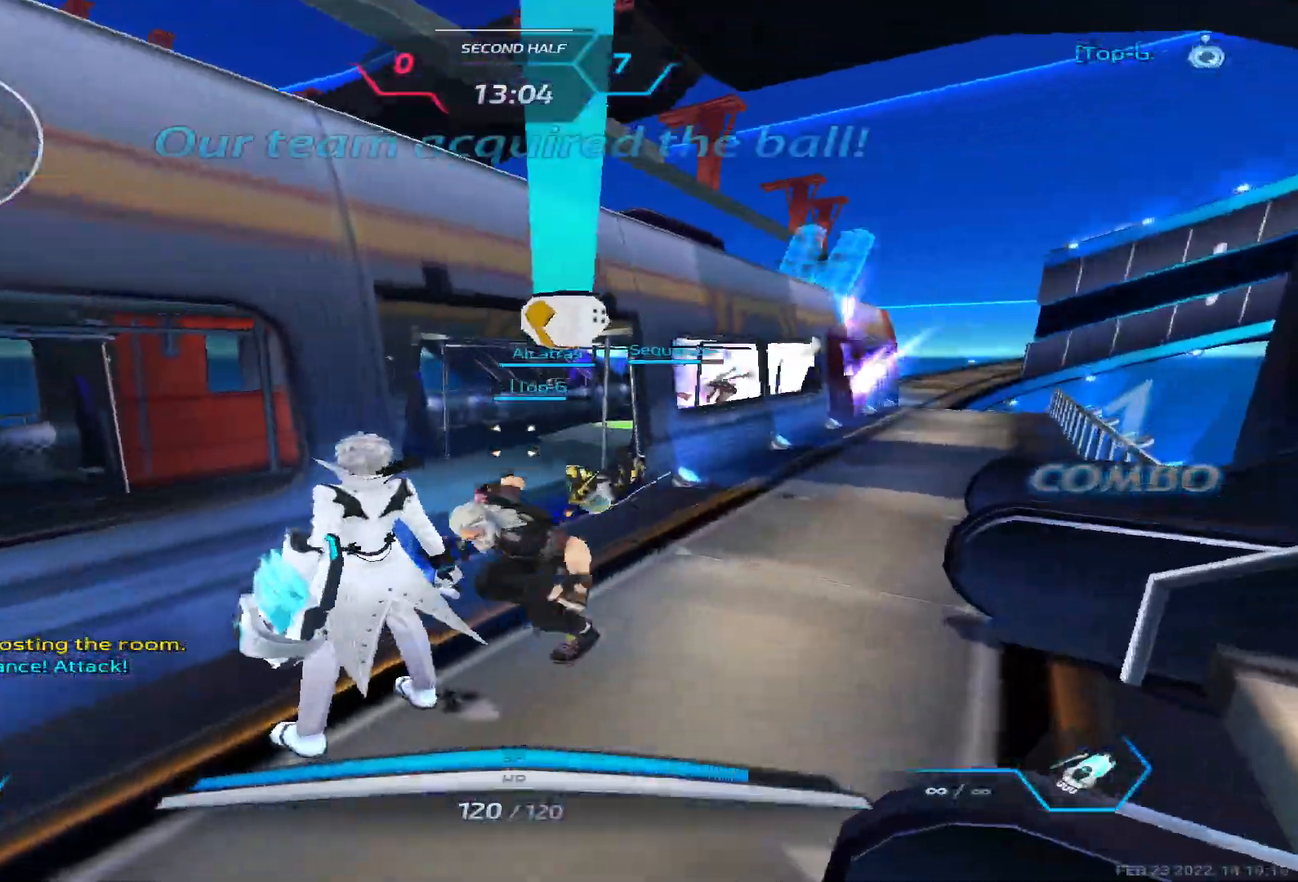
{"keys": ["d", "space", "w"]}
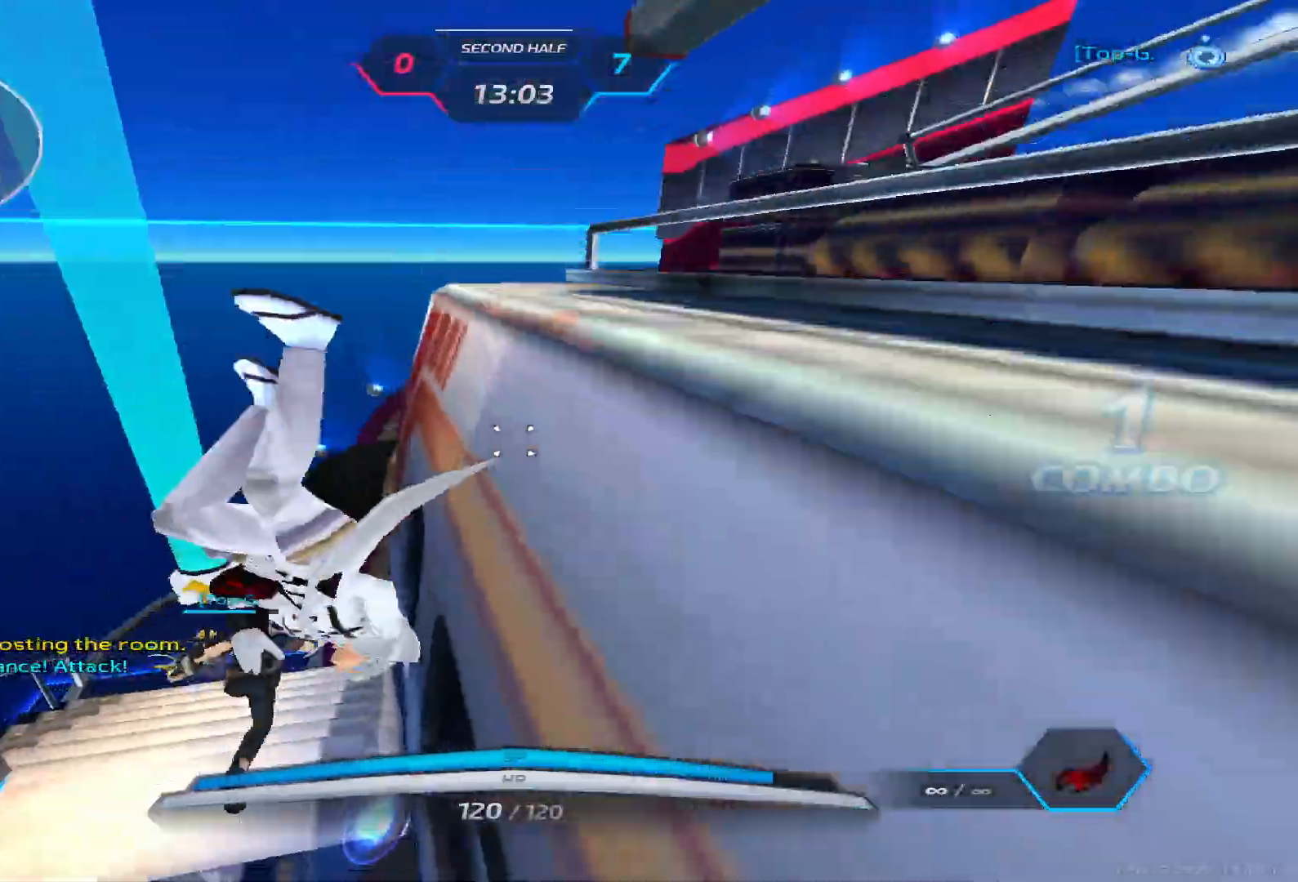
{"keys": ["a", "d", "w"], "events": [[33, "space", "up"], [83, "space", "down"], [233, "space", "up"], [300, "space", "down"], [417, "space", "up"], [500, "a", "down"]]}
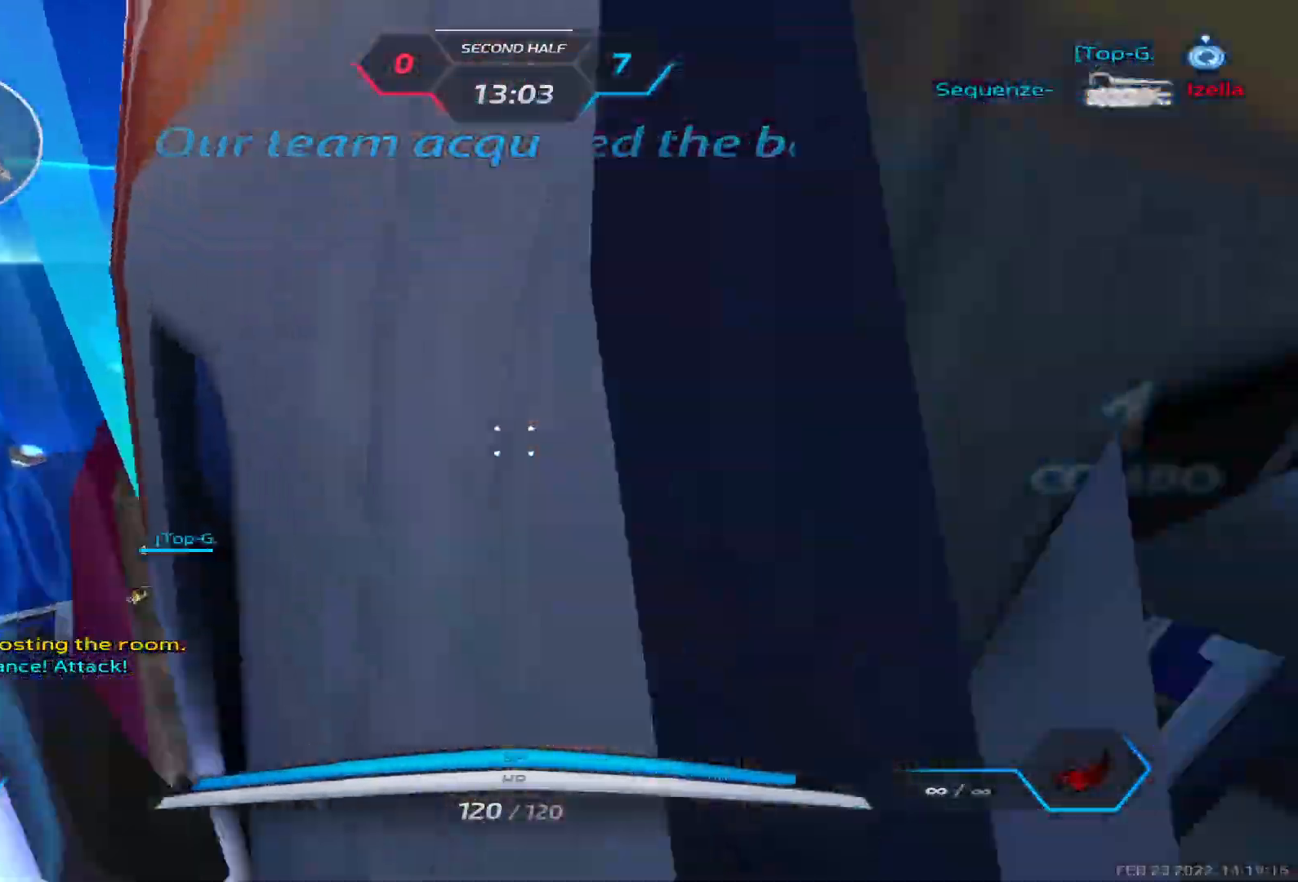
{"keys": ["a"], "events": [[100, "d", "up"], [317, "w", "up"]]}
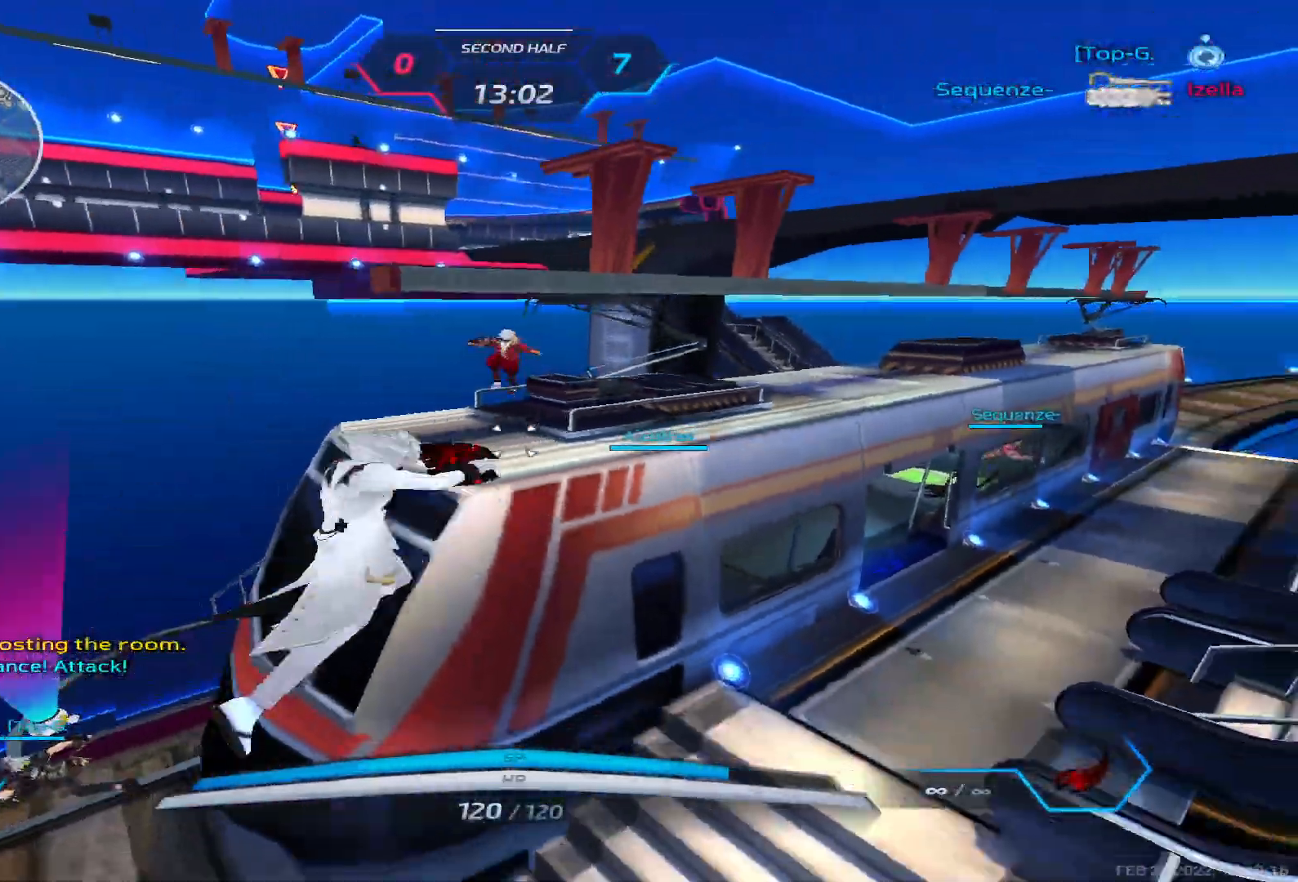
{"keys": ["a"], "events": [[367, "space", "down"], [483, "space", "up"]]}
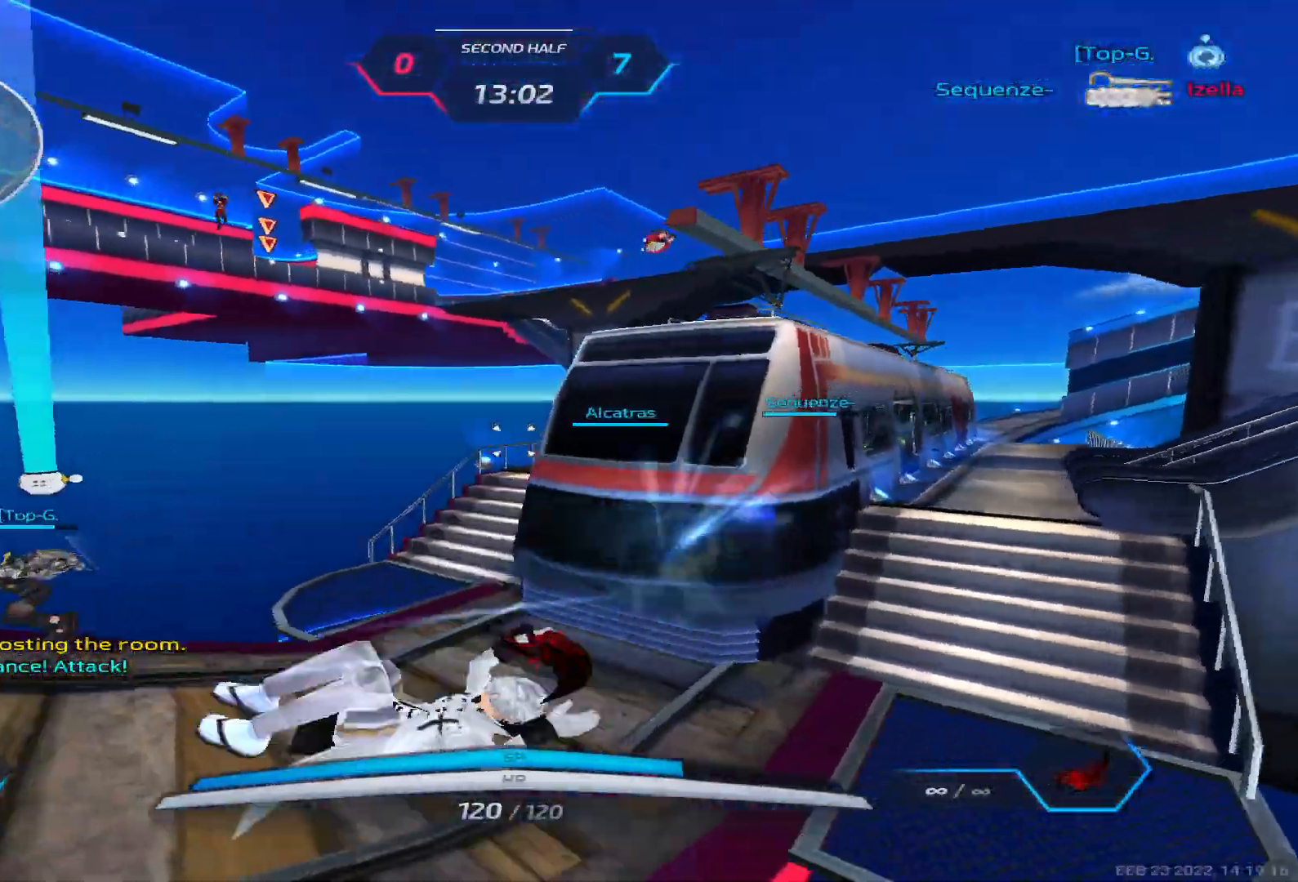
{"keys": ["a", "space"], "events": [[33, "s", "down"], [267, "space", "down"], [367, "s", "up"], [383, "space", "up"], [433, "space", "down"]]}
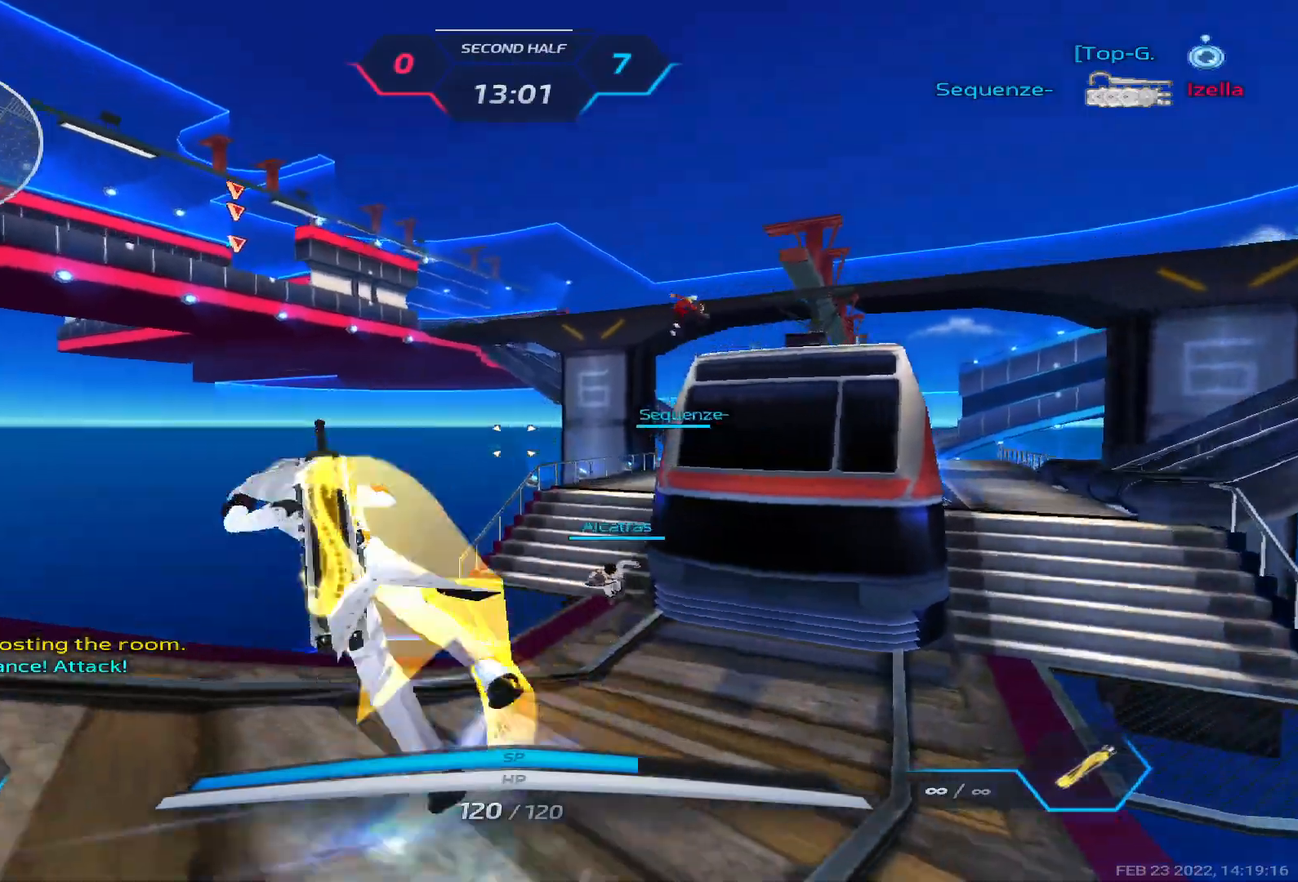
{"keys": ["d", "w"], "events": [[50, "space", "up"], [83, "w", "down"], [100, "a", "up"], [117, "w", "up"], [150, "space", "down"], [167, "w", "down"], [250, "space", "up"], [417, "d", "down"]]}
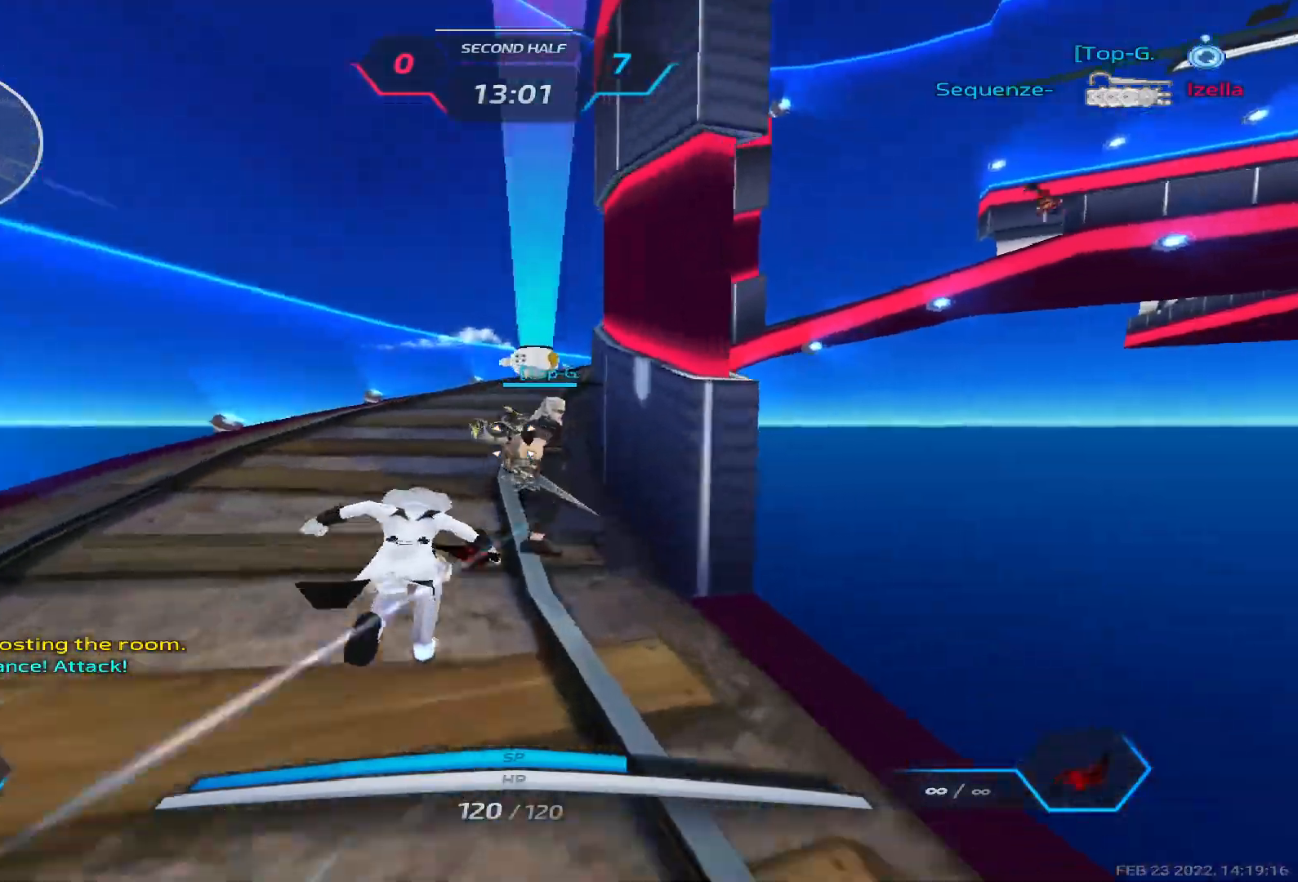
{"keys": ["w"], "events": [[417, "d", "up"]]}
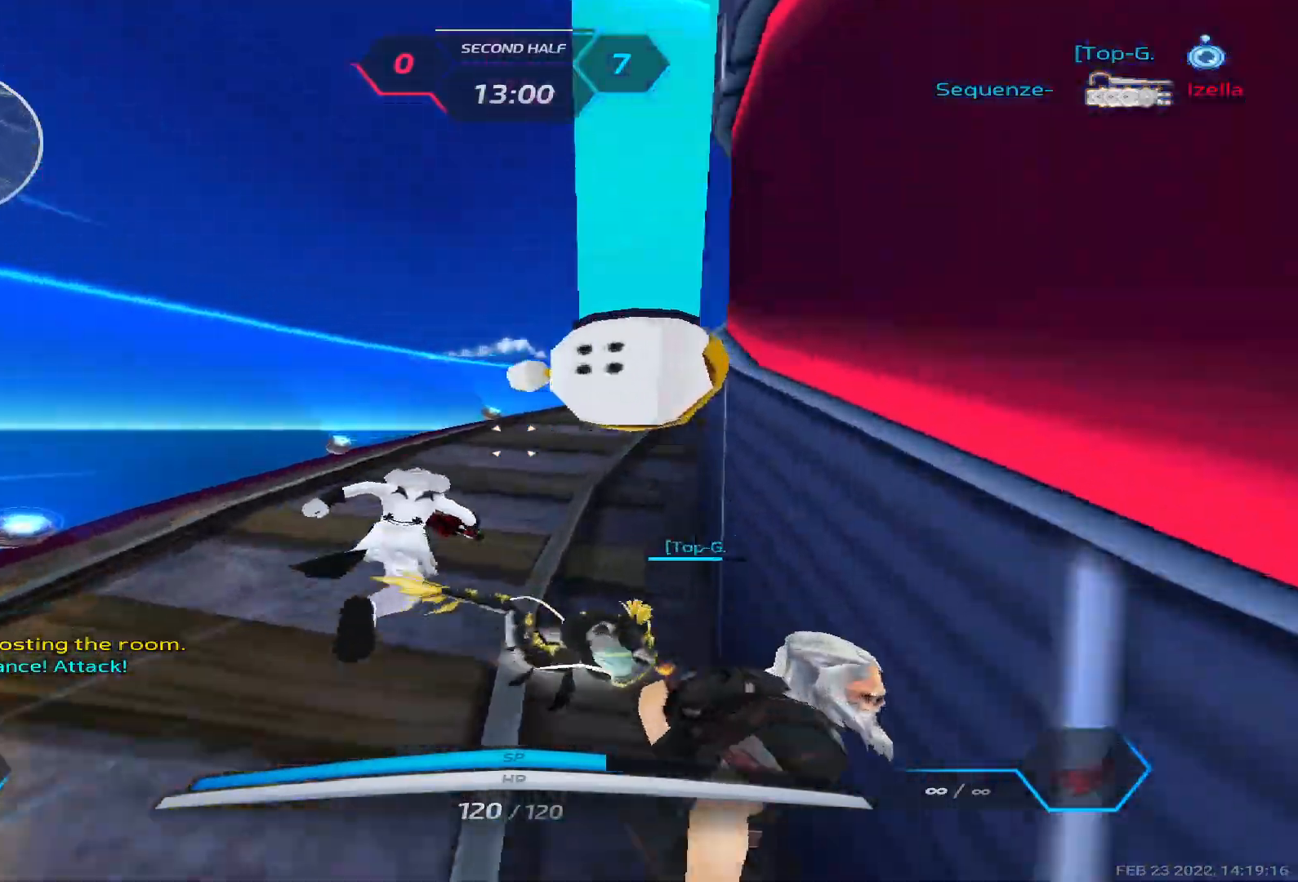
{"keys": ["w"], "events": []}
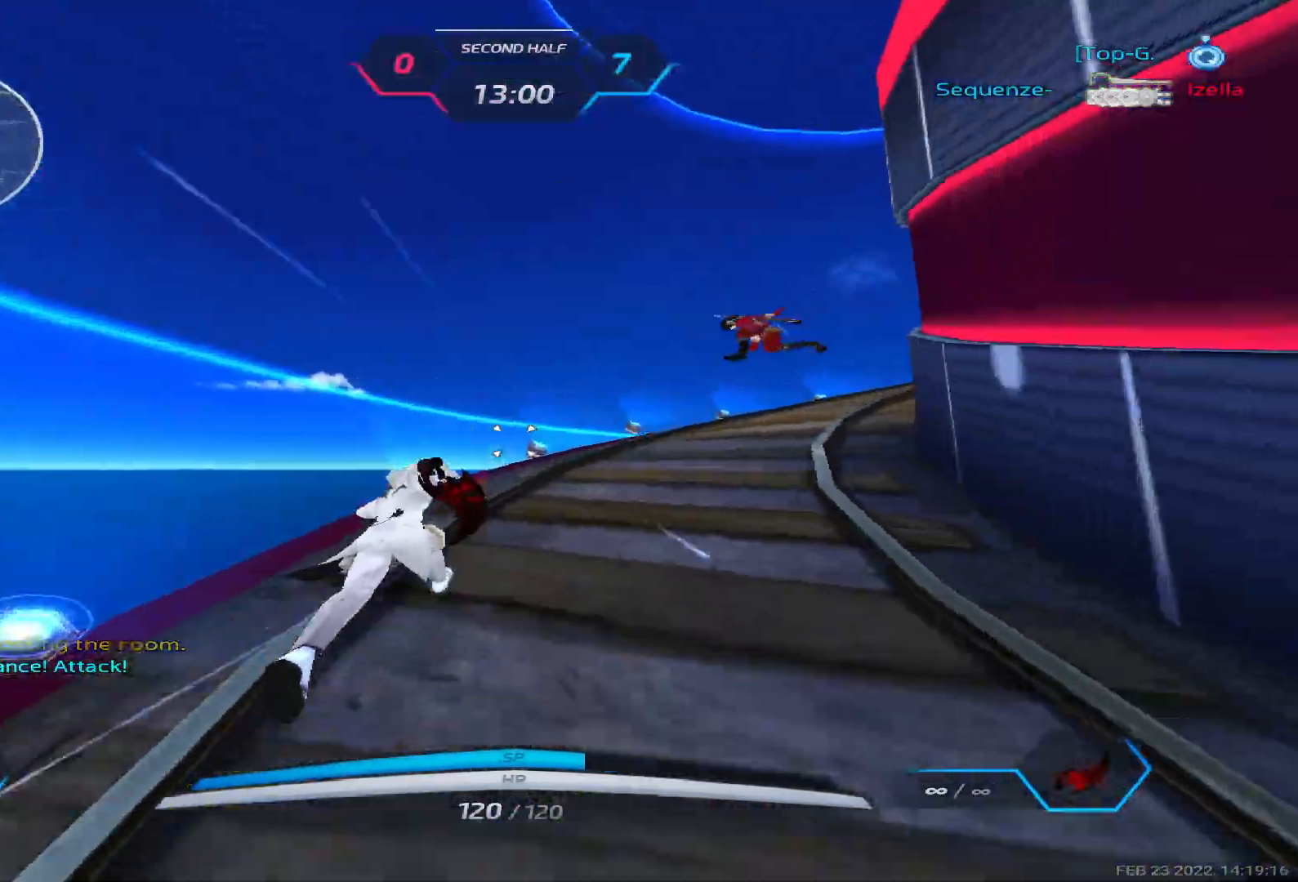
{"keys": ["a"], "events": [[383, "space", "down"], [417, "a", "down"], [467, "space", "up"], [467, "w", "up"]]}
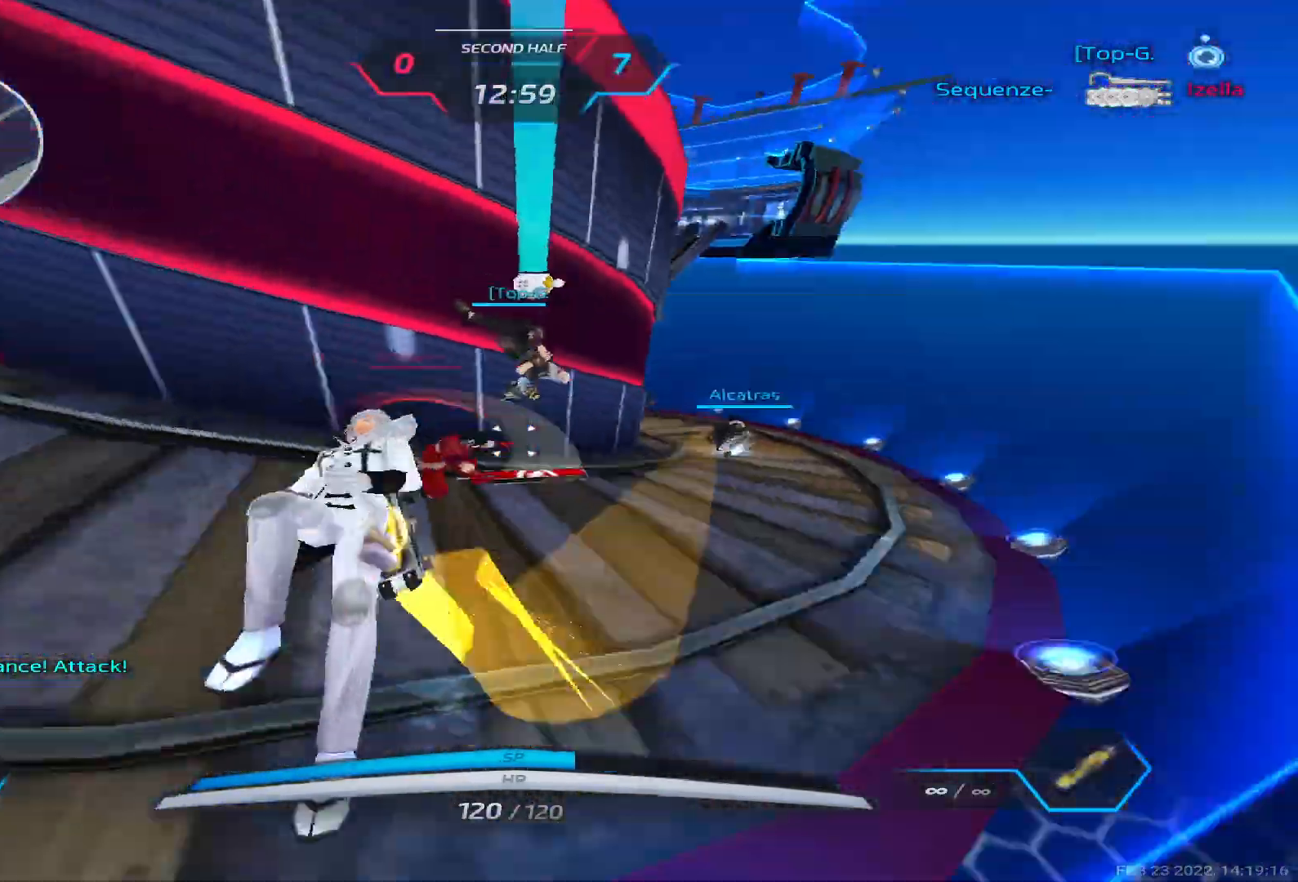
{"keys": ["w"], "events": [[33, "space", "down"], [100, "w", "down"], [117, "space", "up"], [233, "a", "up"], [333, "w", "up"], [483, "w", "down"]]}
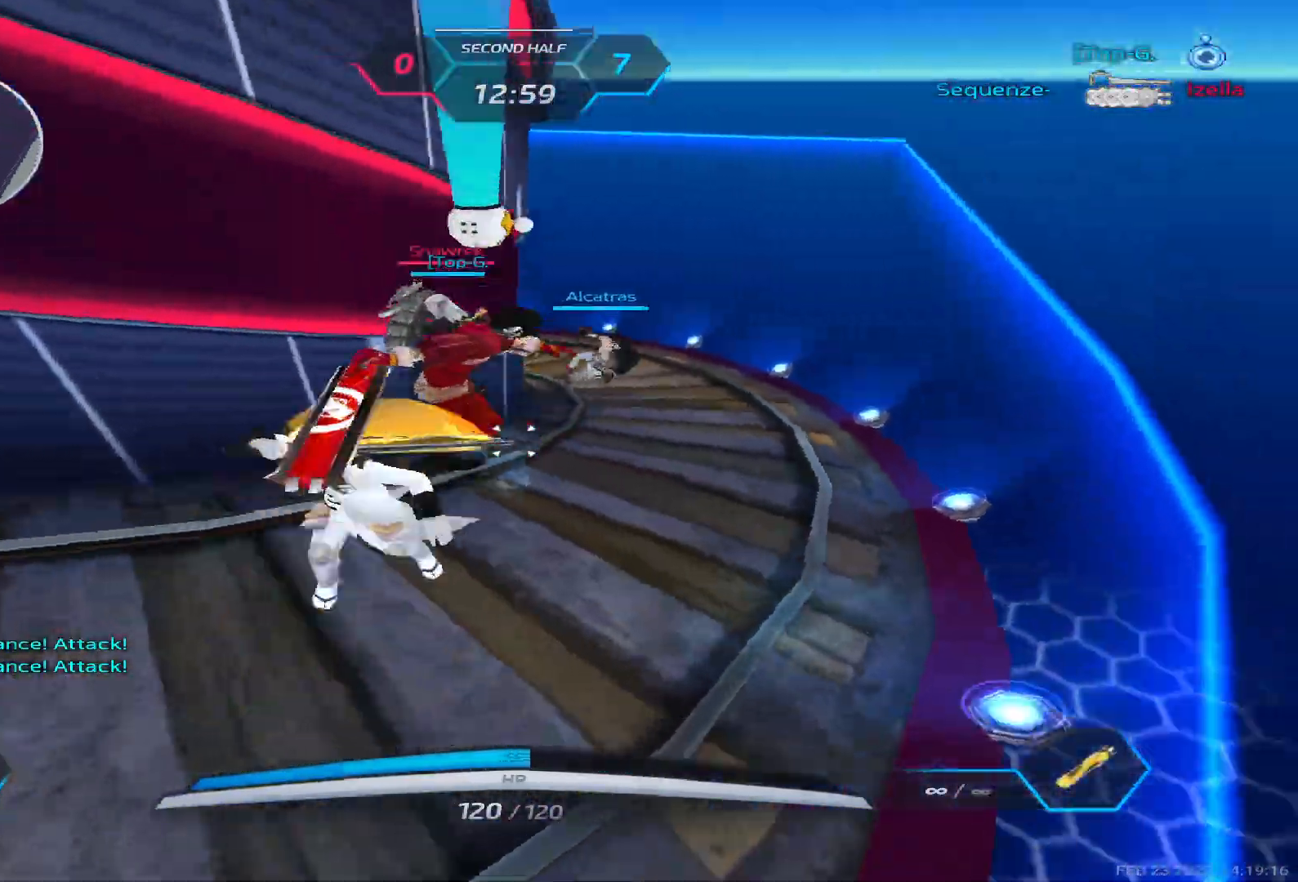
{"keys": ["a"], "events": [[33, "w", "up"], [150, "a", "down"]]}
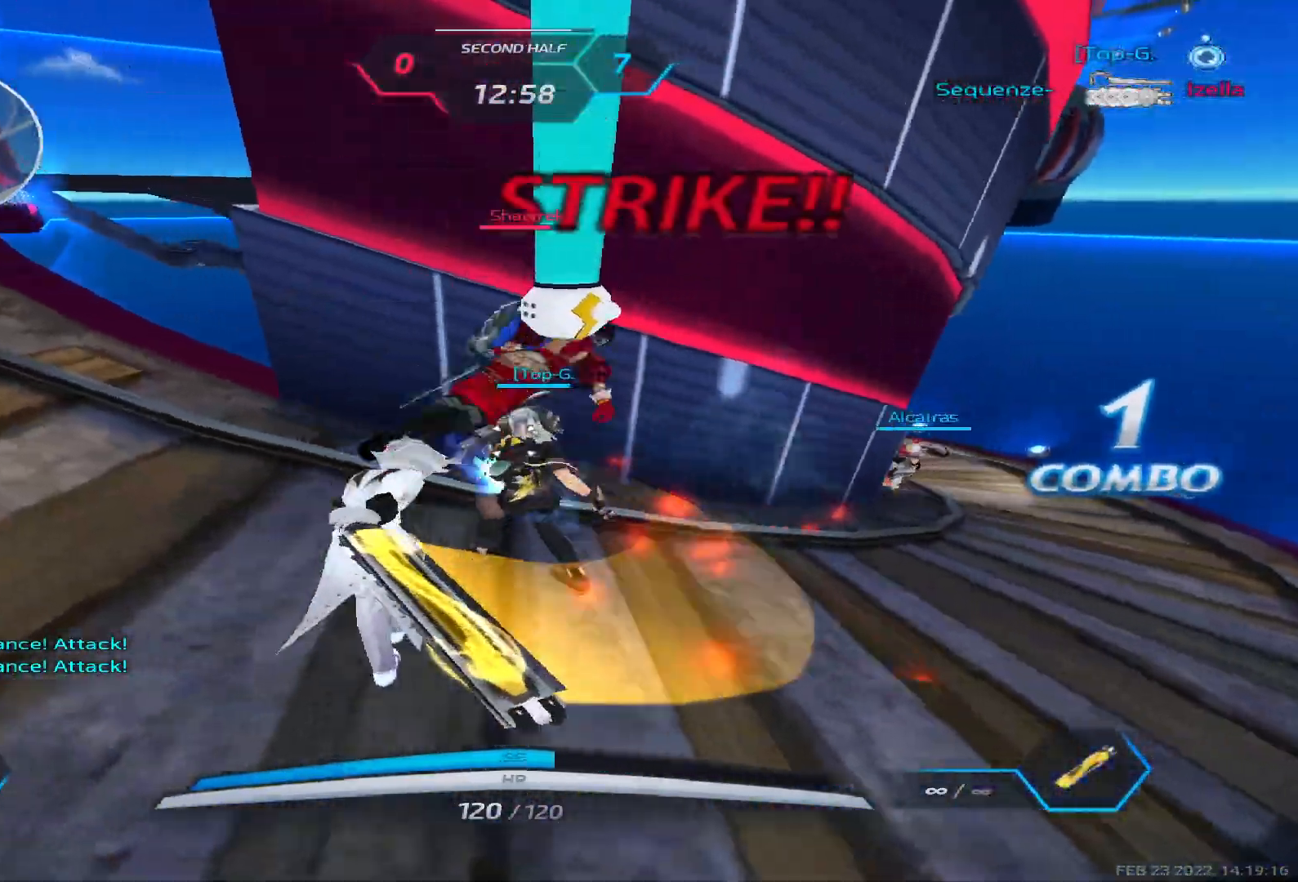
{"keys": ["a"], "events": [[17, "space", "down"], [67, "2", "down"], [100, "space", "up"], [167, "2", "up"], [350, "space", "down"], [367, "space", "up"]]}
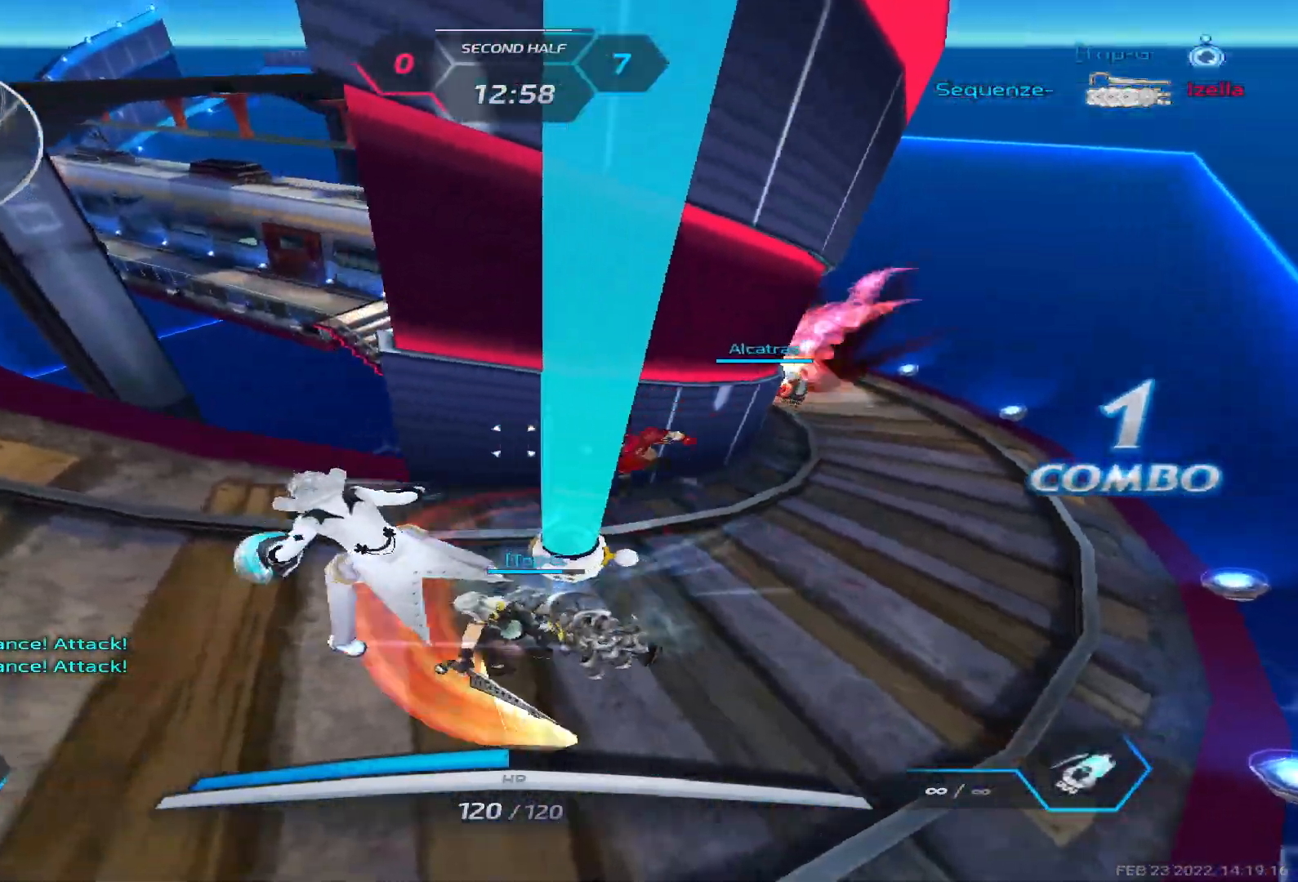
{"keys": ["a", "s", "space"], "events": [[283, "space", "down"], [367, "space", "up"], [450, "space", "down"], [500, "s", "down"]]}
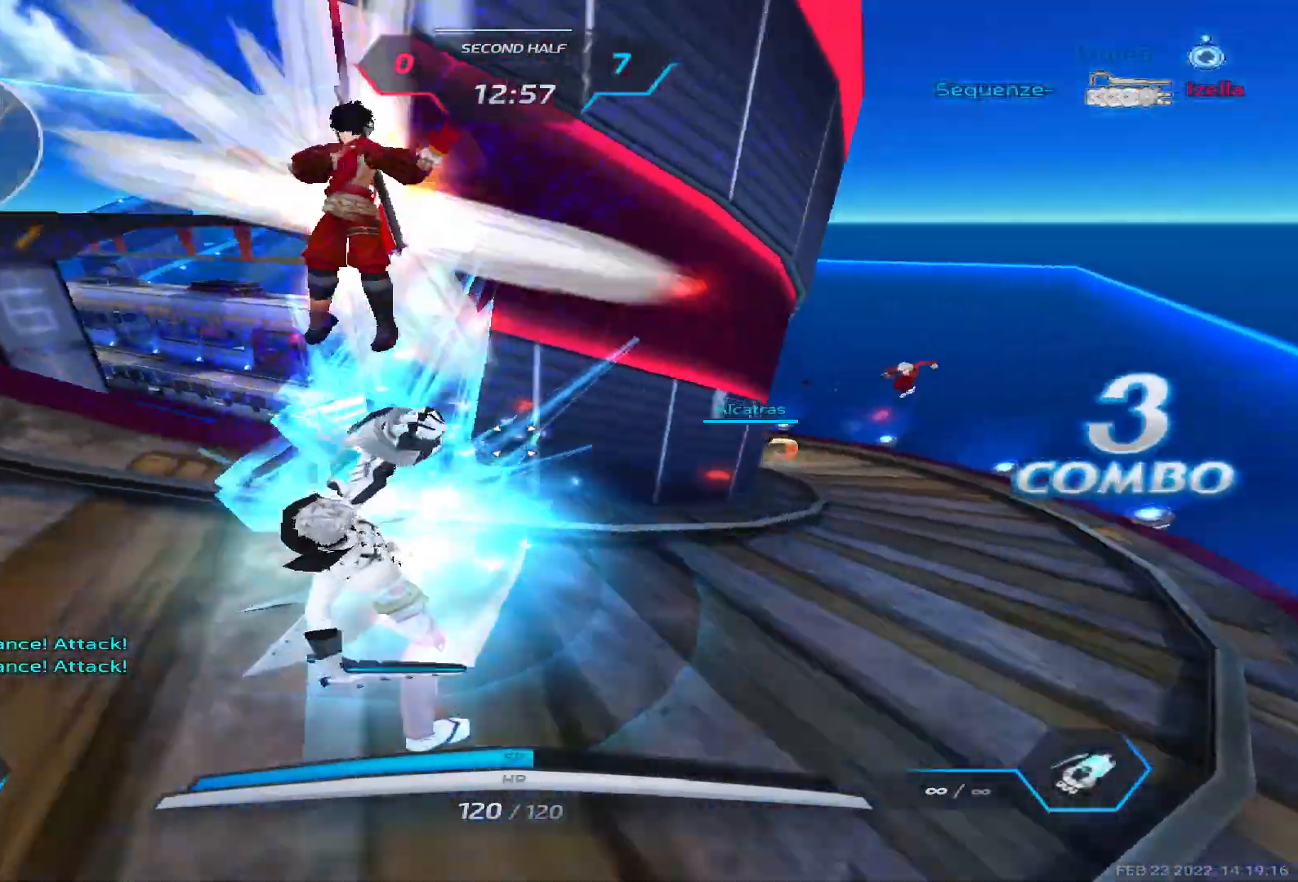
{"keys": [], "events": [[50, "space", "up"], [300, "a", "up"], [300, "s", "up"]]}
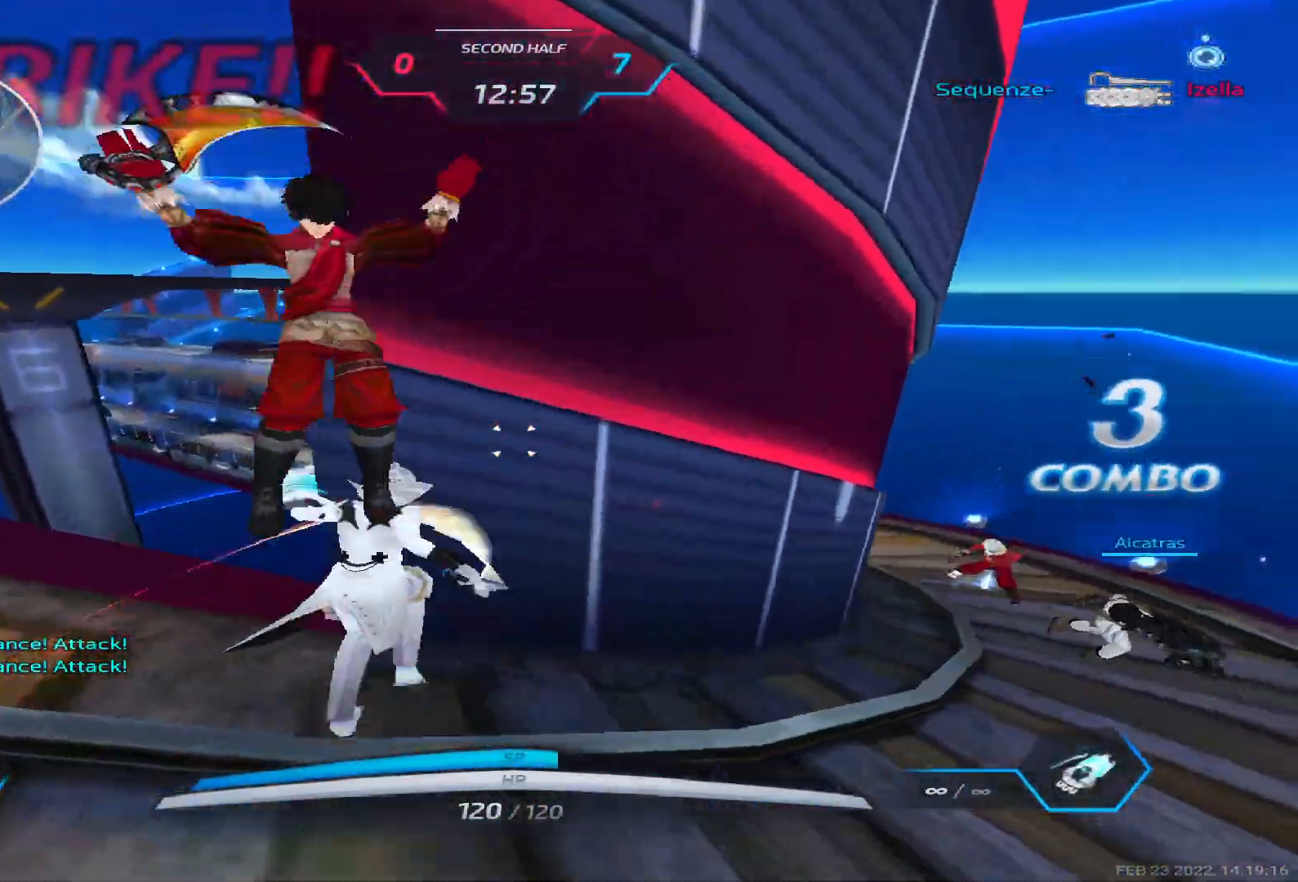
{"keys": ["a"], "events": [[283, "a", "down"], [367, "space", "down"], [433, "space", "up"]]}
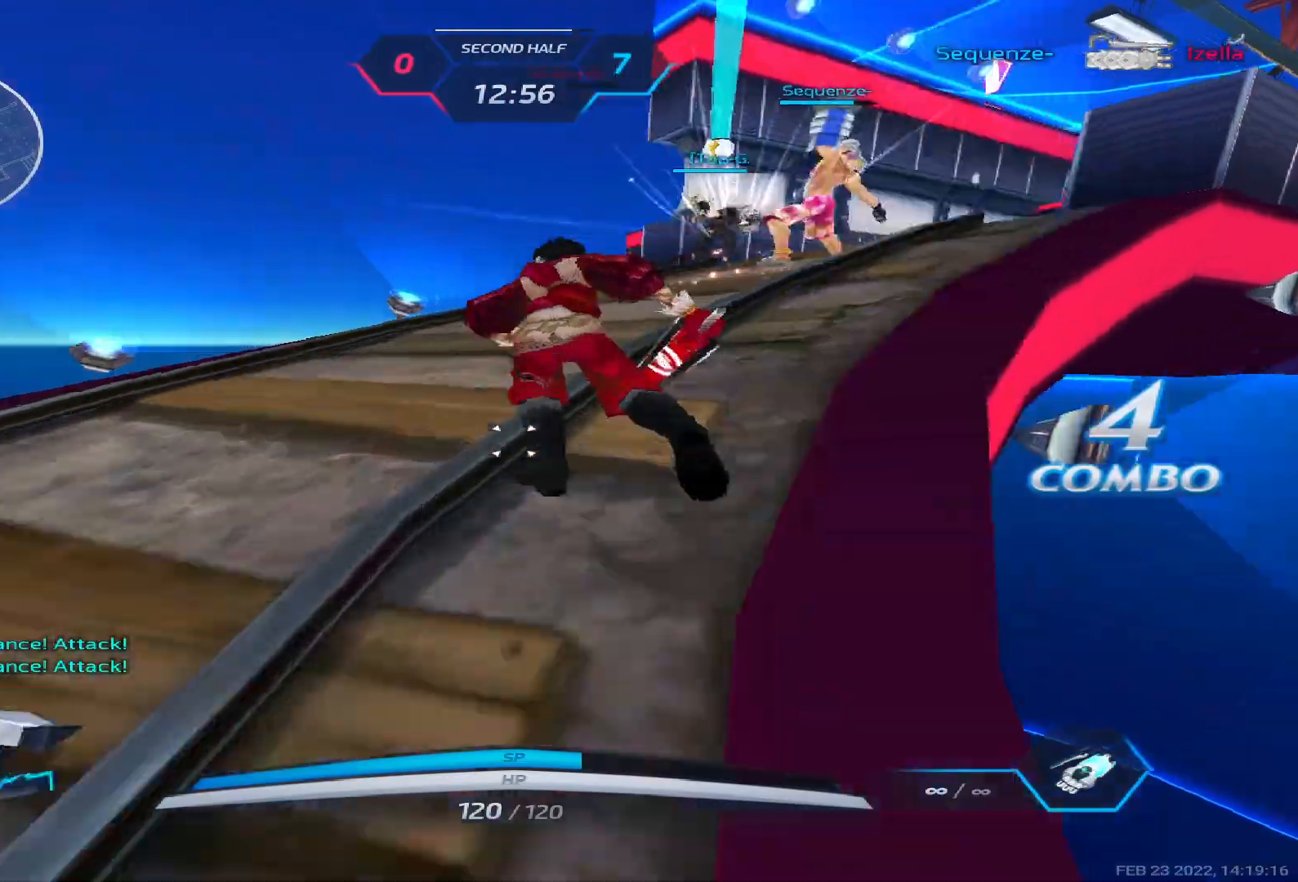
{"keys": ["a", "w"], "events": [[17, "space", "down"], [133, "space", "up"], [500, "w", "down"]]}